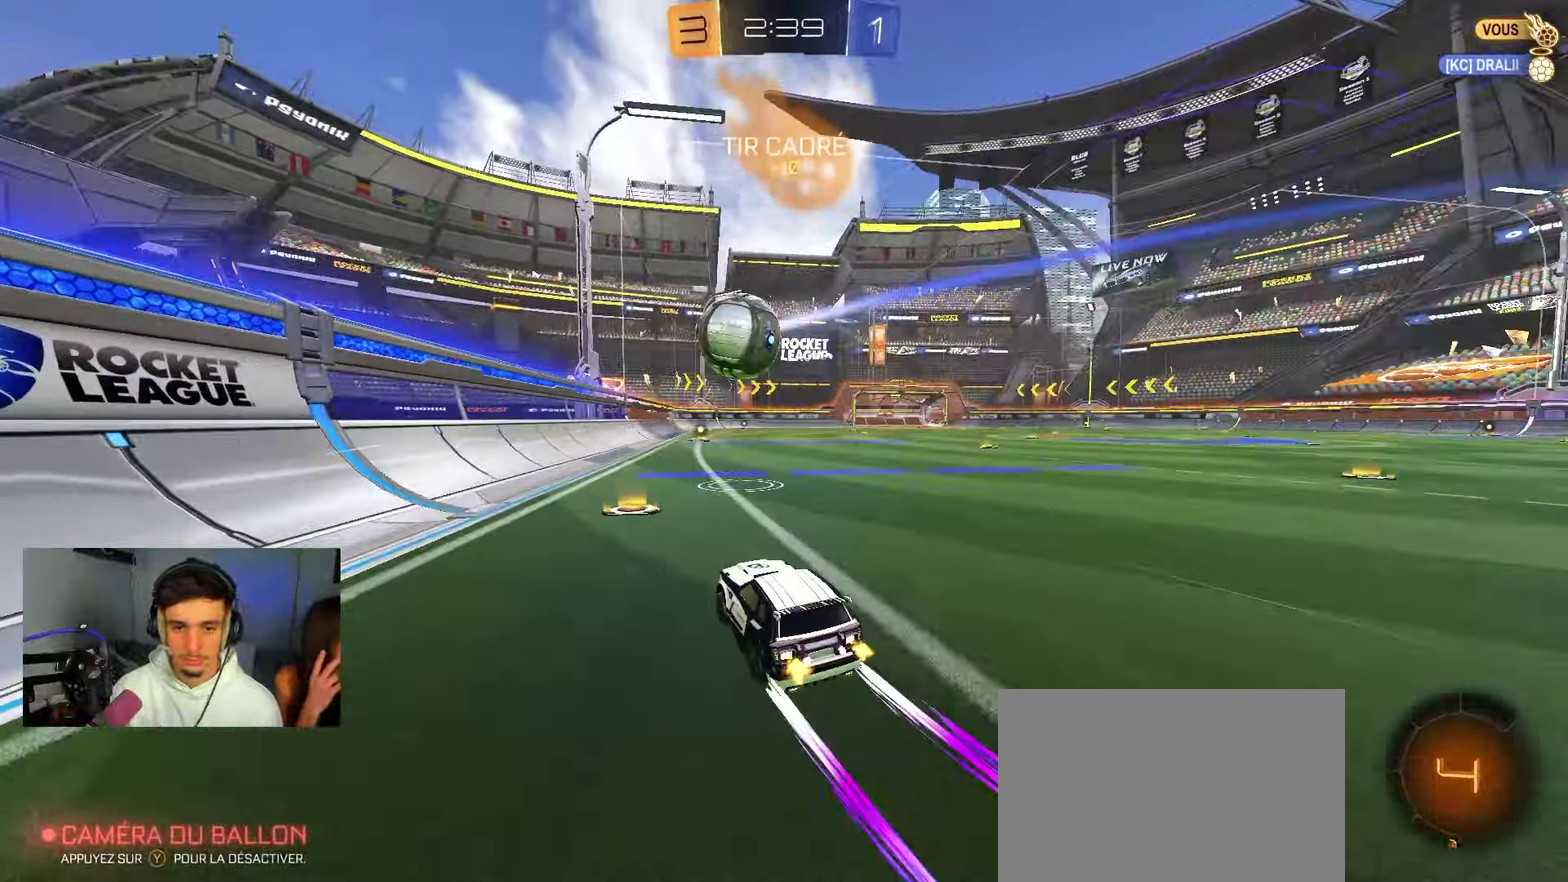
Gameplay with a controller (Xbox layout); each line is a JSON object with the inputs held at the frame after it (dt_ms = milliseconds from this image to that frame). "events" lists button and stick changes between this image and that frame as [ms after this image, input, new state], when the widget could be followed in between. Not read: R2.
{"dt_ms": 450, "buttons": [], "left_stick": "up-left", "right_stick": "center", "events": [[133, "A", "down"], [233, "A", "up"], [300, "A", "down"], [383, "left_stick", "up-left"], [417, "A", "up"]]}
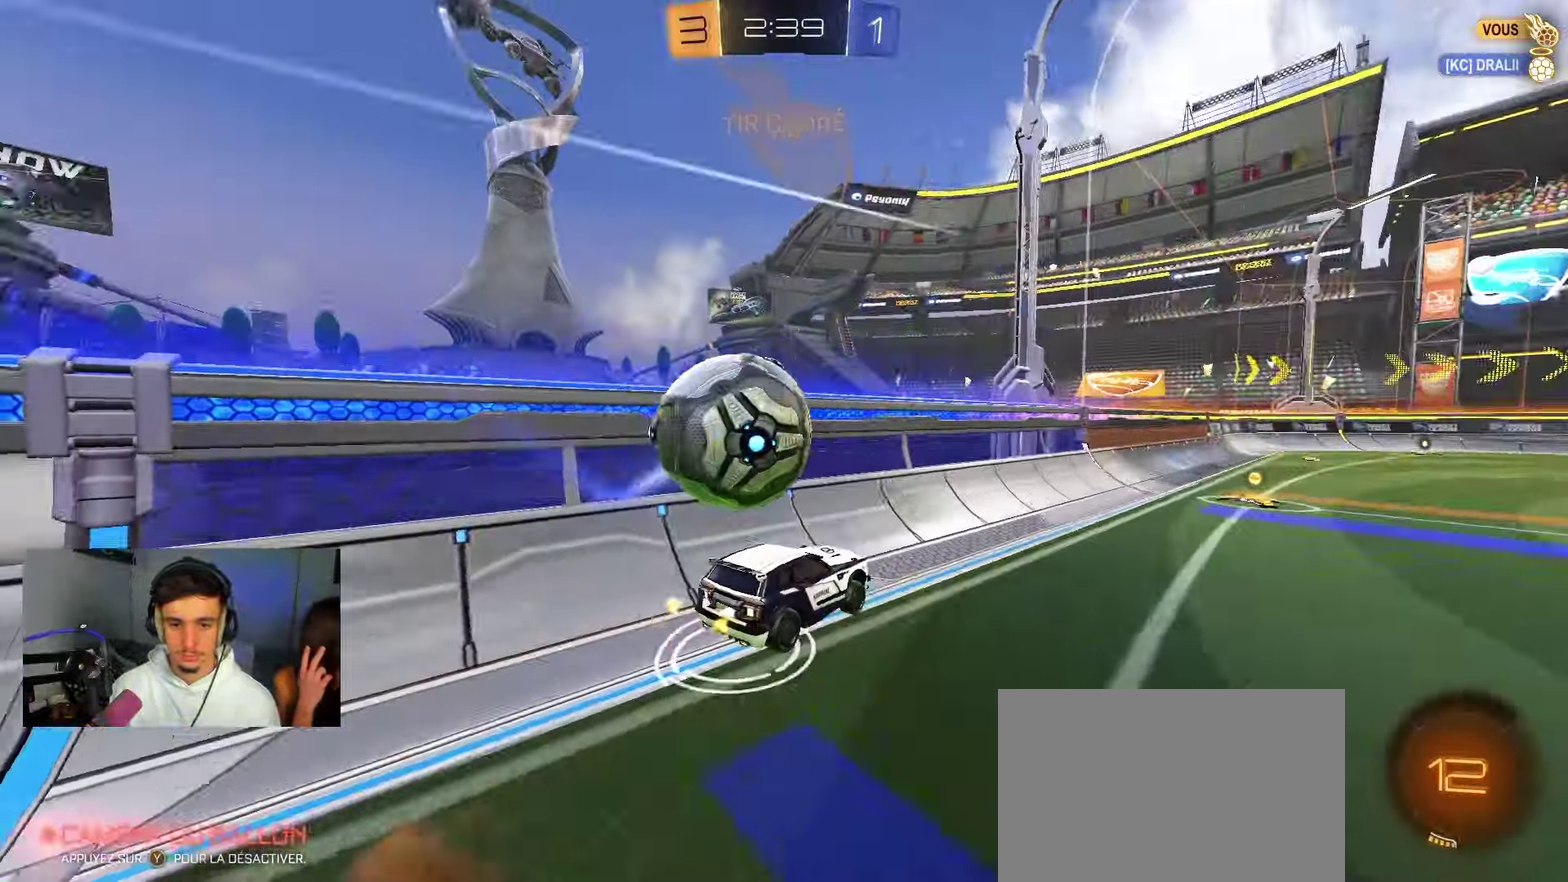
{"dt_ms": 800, "buttons": [], "left_stick": "right", "right_stick": "center", "events": [[100, "left_stick", "center"], [383, "left_stick", "down"], [417, "L1", "down"], [550, "left_stick", "right"], [600, "L1", "up"]]}
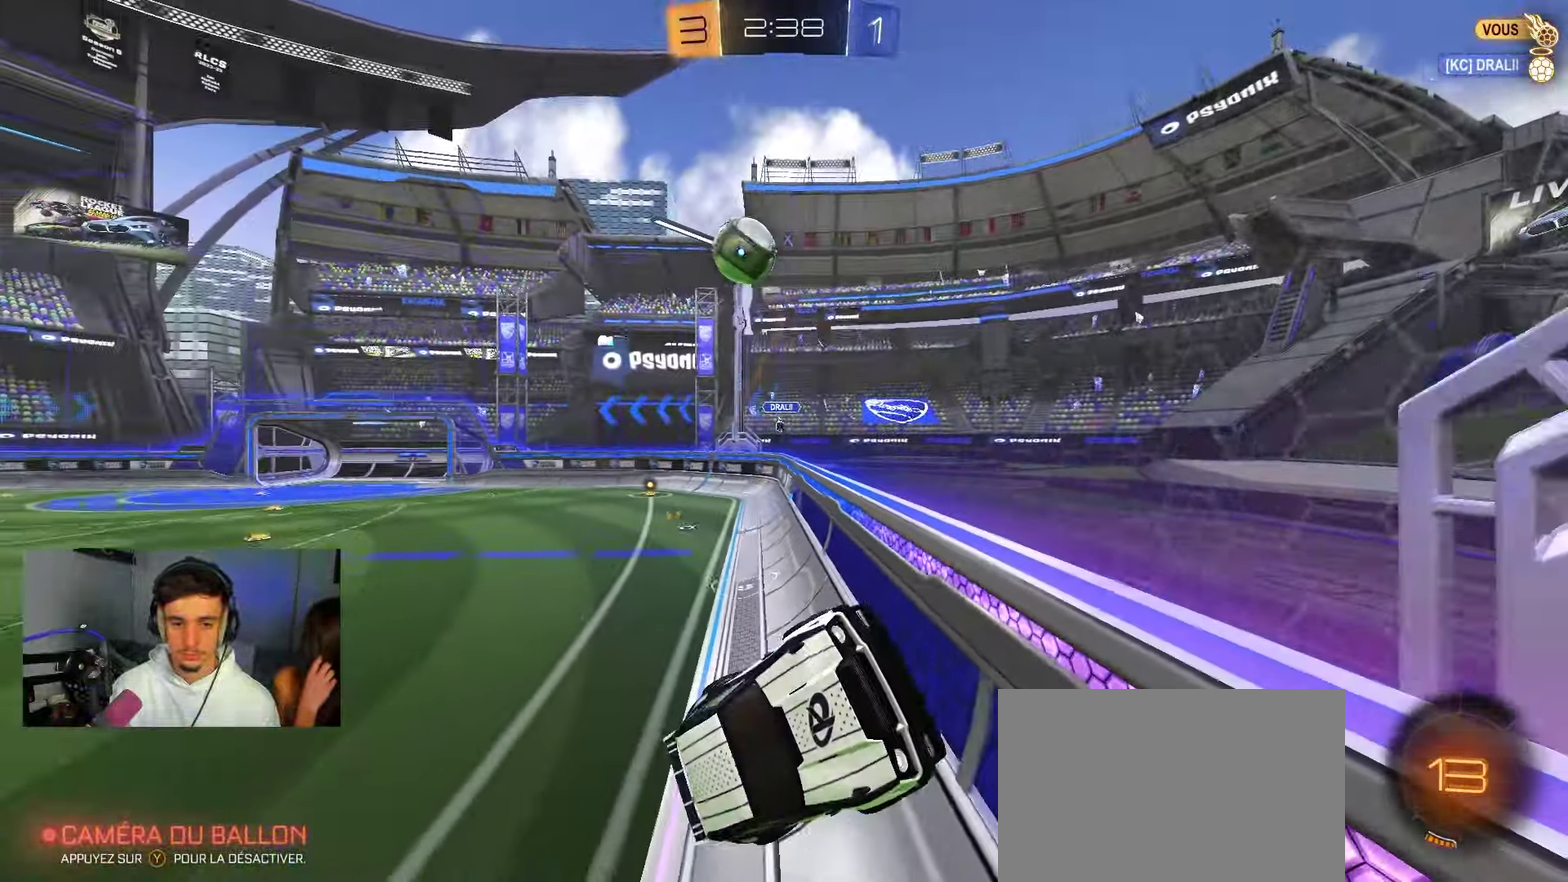
{"dt_ms": 250, "buttons": [], "left_stick": "up-right", "right_stick": "center", "events": [[17, "left_stick", "down-right"], [67, "R1", "down"], [83, "left_stick", "right"], [150, "R1", "up"], [150, "left_stick", "up-right"]]}
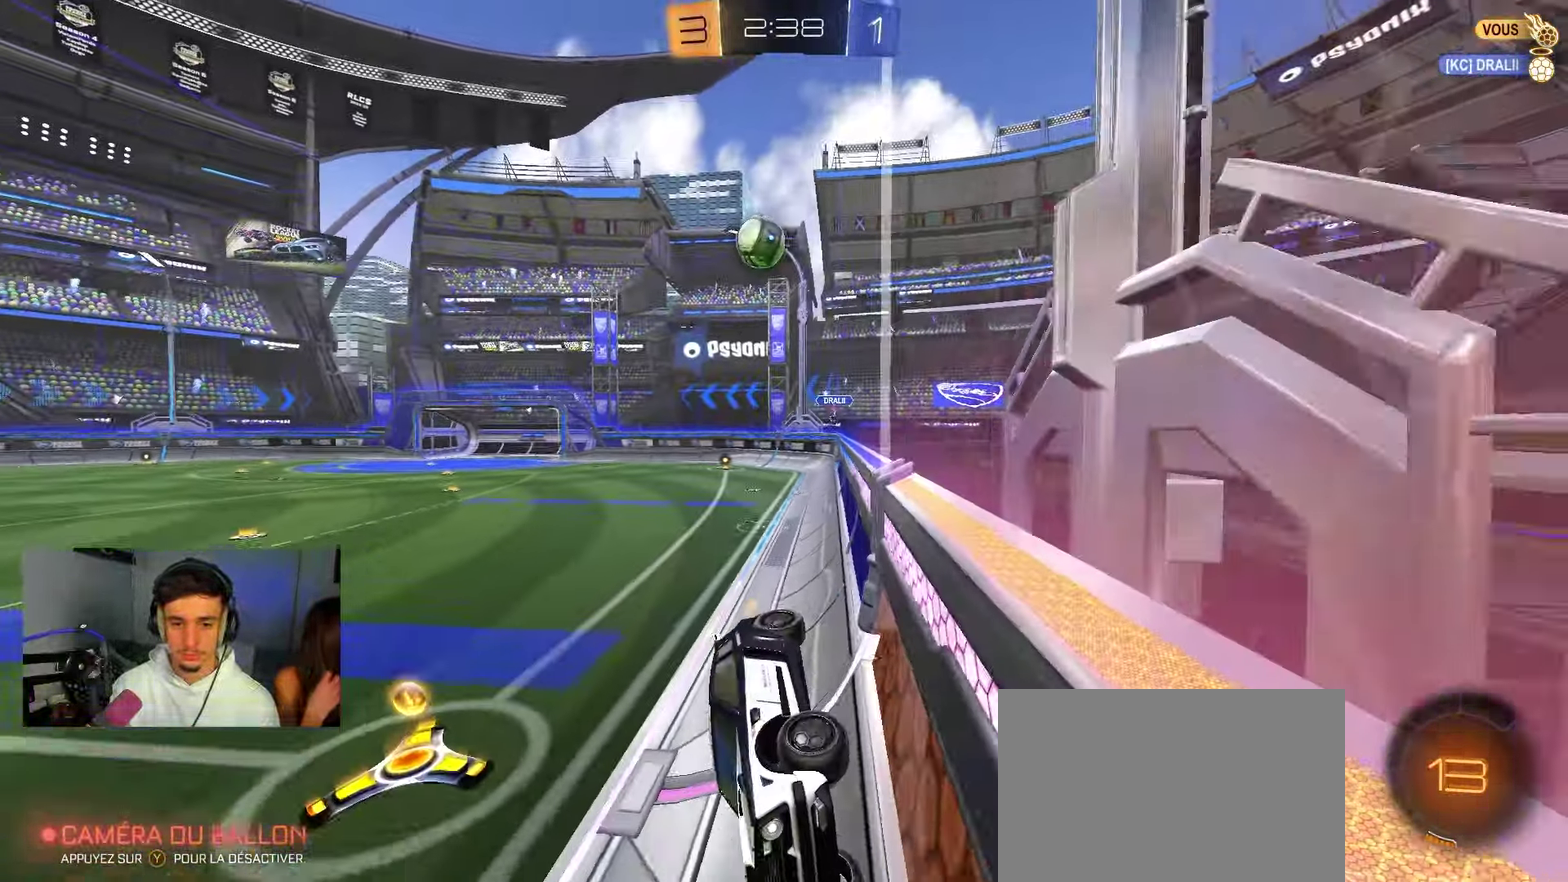
{"dt_ms": 550, "buttons": ["L2"], "left_stick": "right", "right_stick": "center", "events": [[67, "left_stick", "right"], [83, "L2", "down"], [267, "L2", "up"], [317, "X", "down"], [400, "X", "up"], [483, "L2", "down"]]}
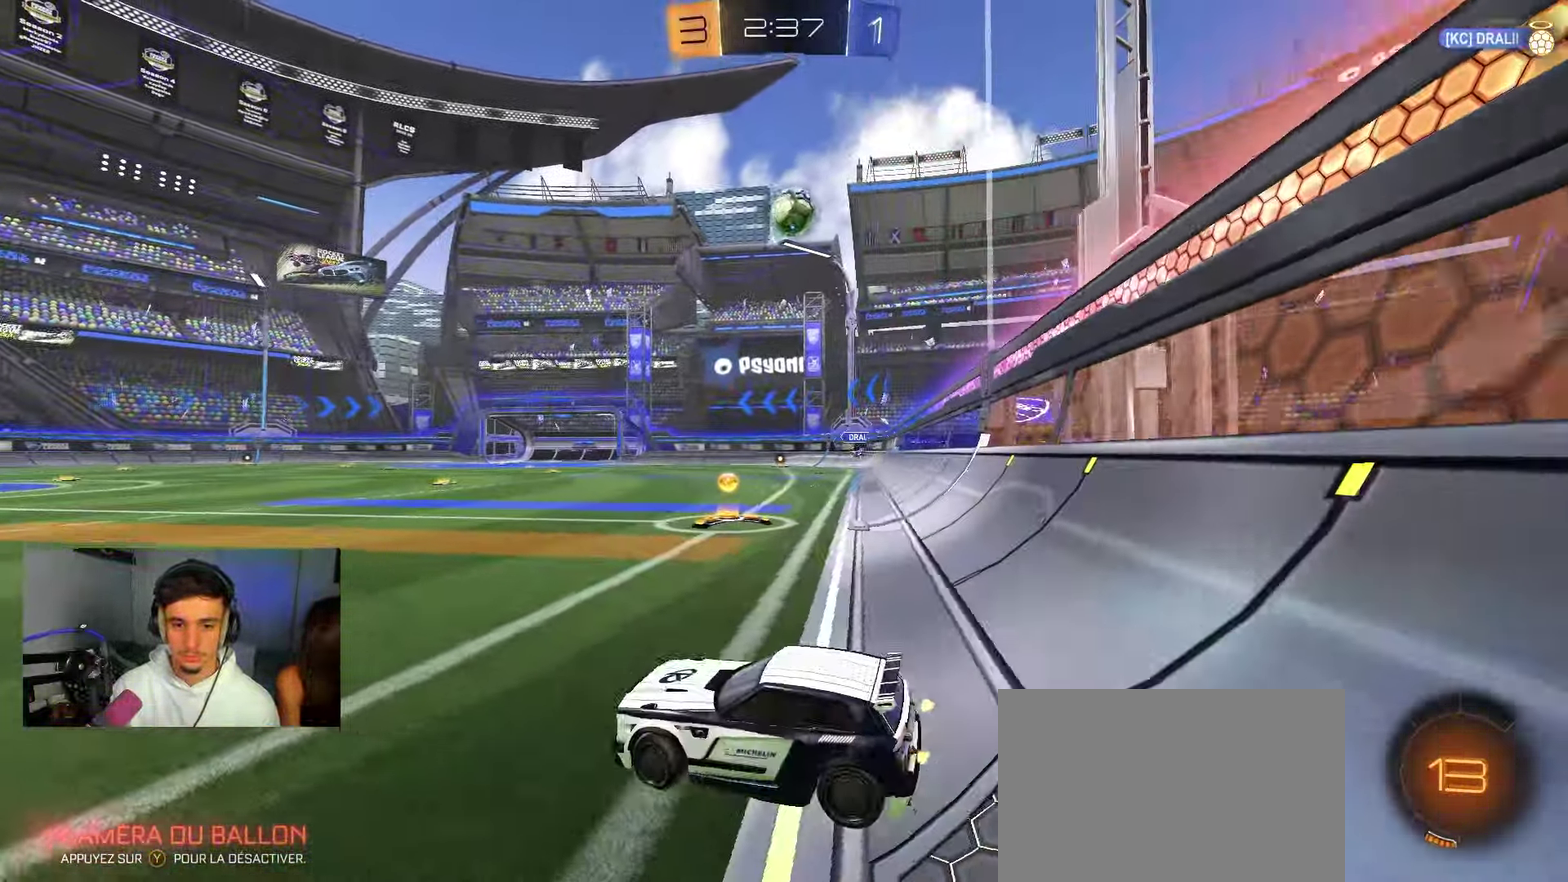
{"dt_ms": 450, "buttons": [], "left_stick": "right", "right_stick": "center", "events": [[17, "L2", "up"]]}
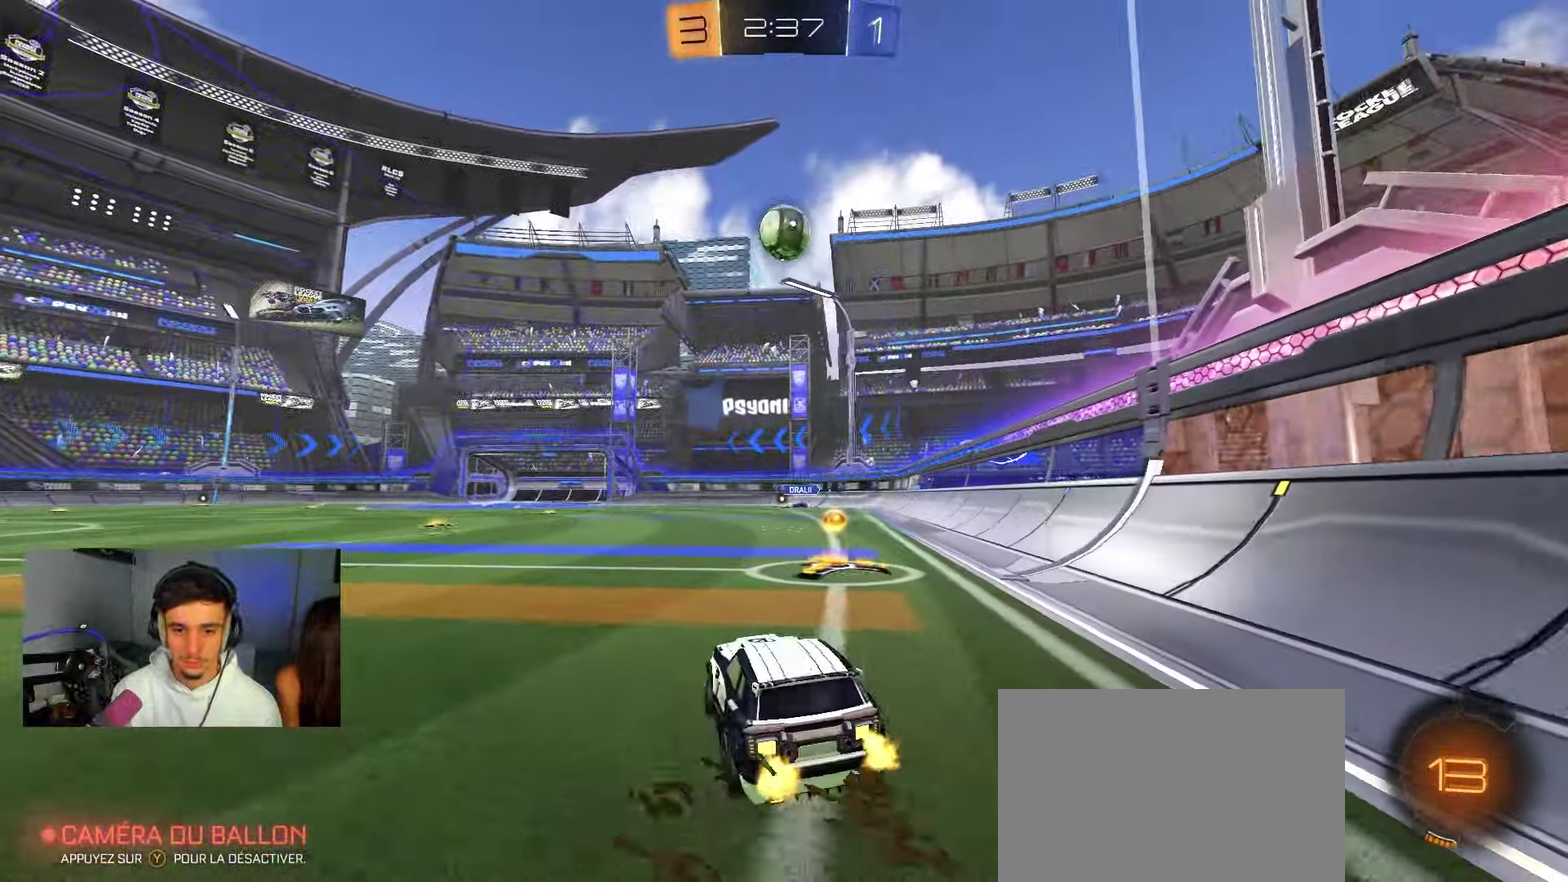
{"dt_ms": 450, "buttons": [], "left_stick": "left", "right_stick": "center", "events": [[133, "left_stick", "center"], [200, "left_stick", "left"]]}
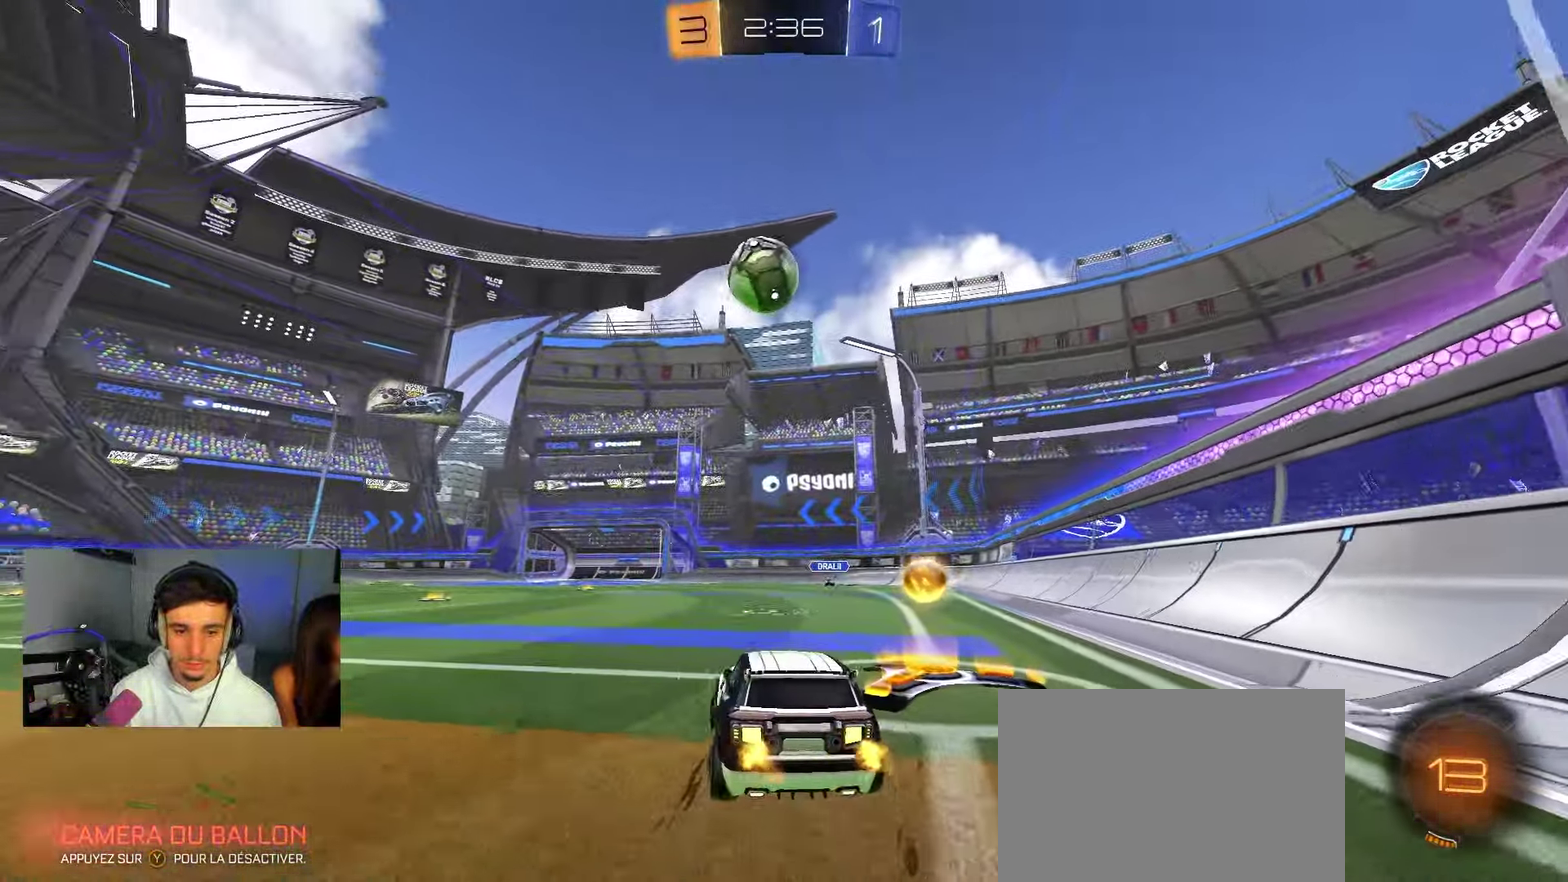
{"dt_ms": 800, "buttons": ["B"], "left_stick": "center", "right_stick": "center", "events": [[217, "left_stick", "center"], [600, "left_stick", "right"], [700, "Y", "down"], [733, "B", "down"], [767, "left_stick", "center"], [783, "Y", "up"]]}
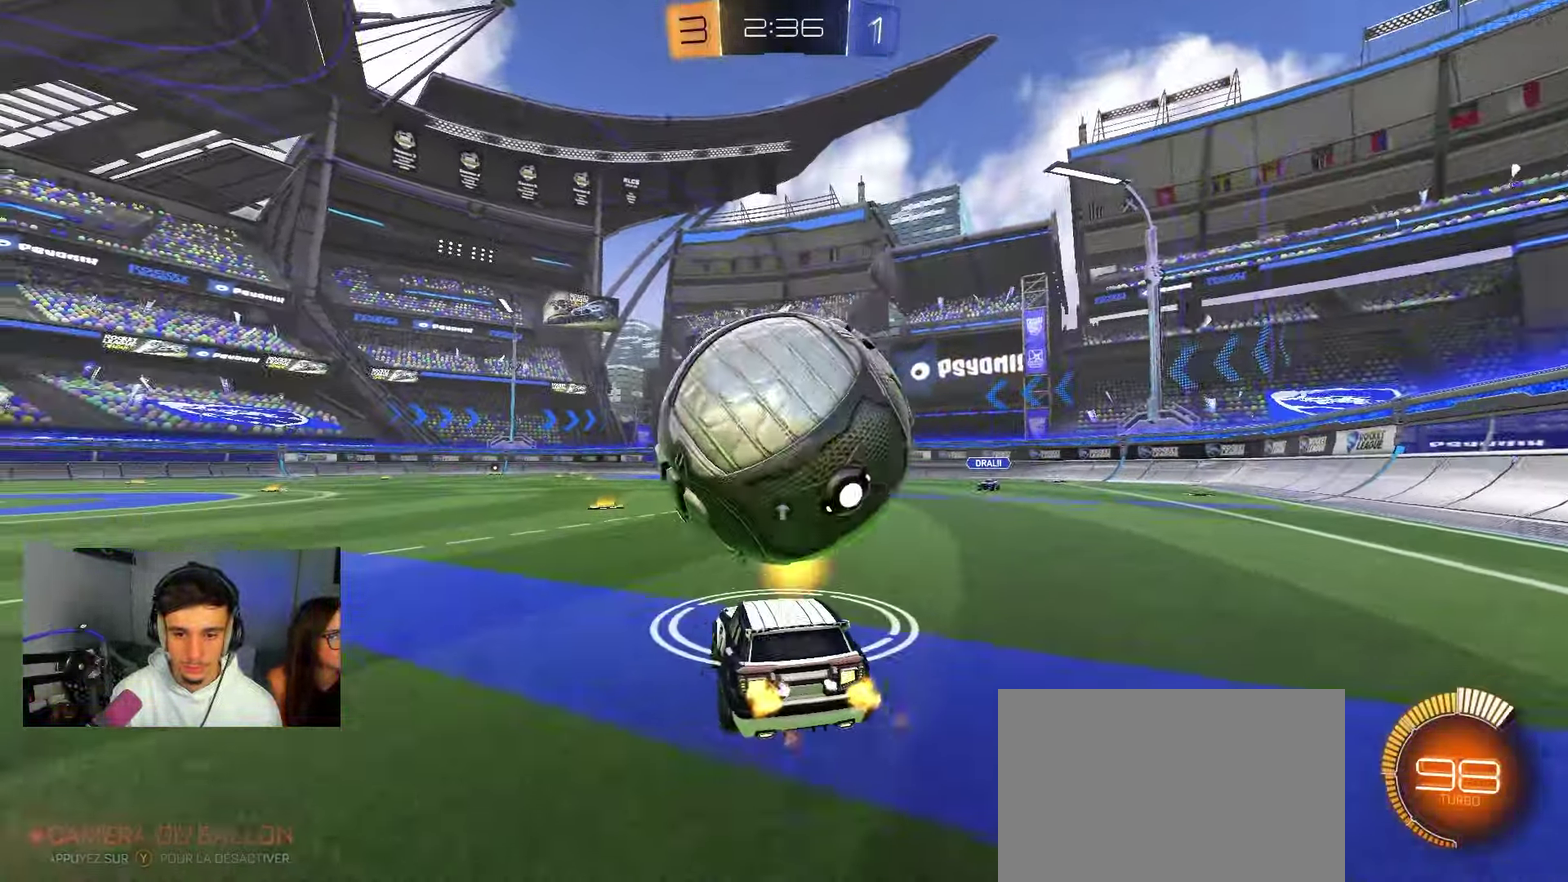
{"dt_ms": 250, "buttons": ["B"], "left_stick": "center", "right_stick": "center"}
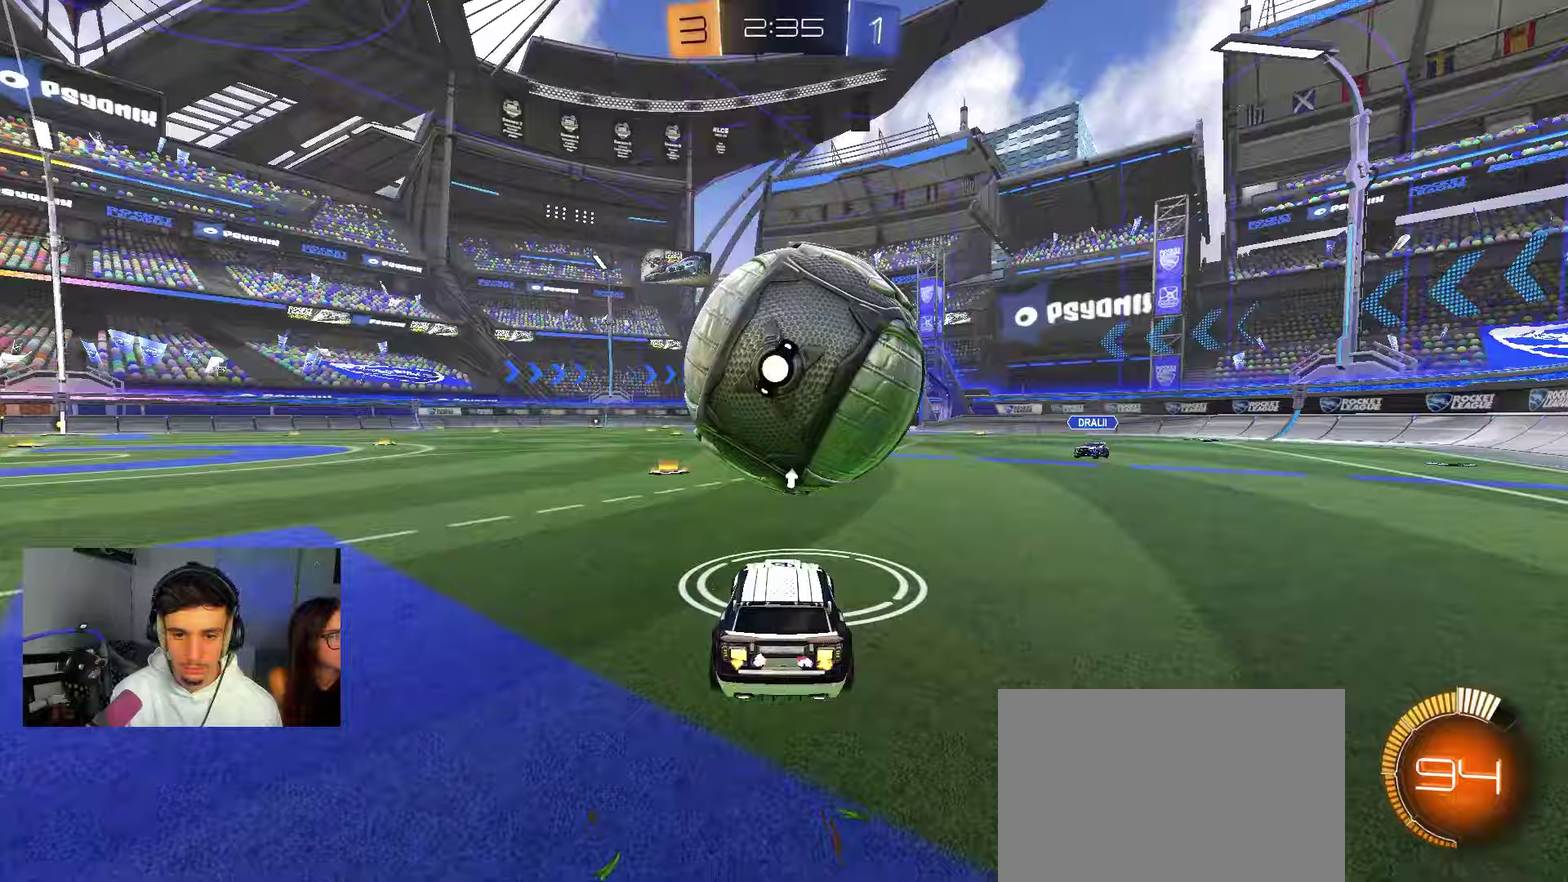
{"dt_ms": 650, "buttons": ["L1", "L2"], "left_stick": "down-left", "right_stick": "center"}
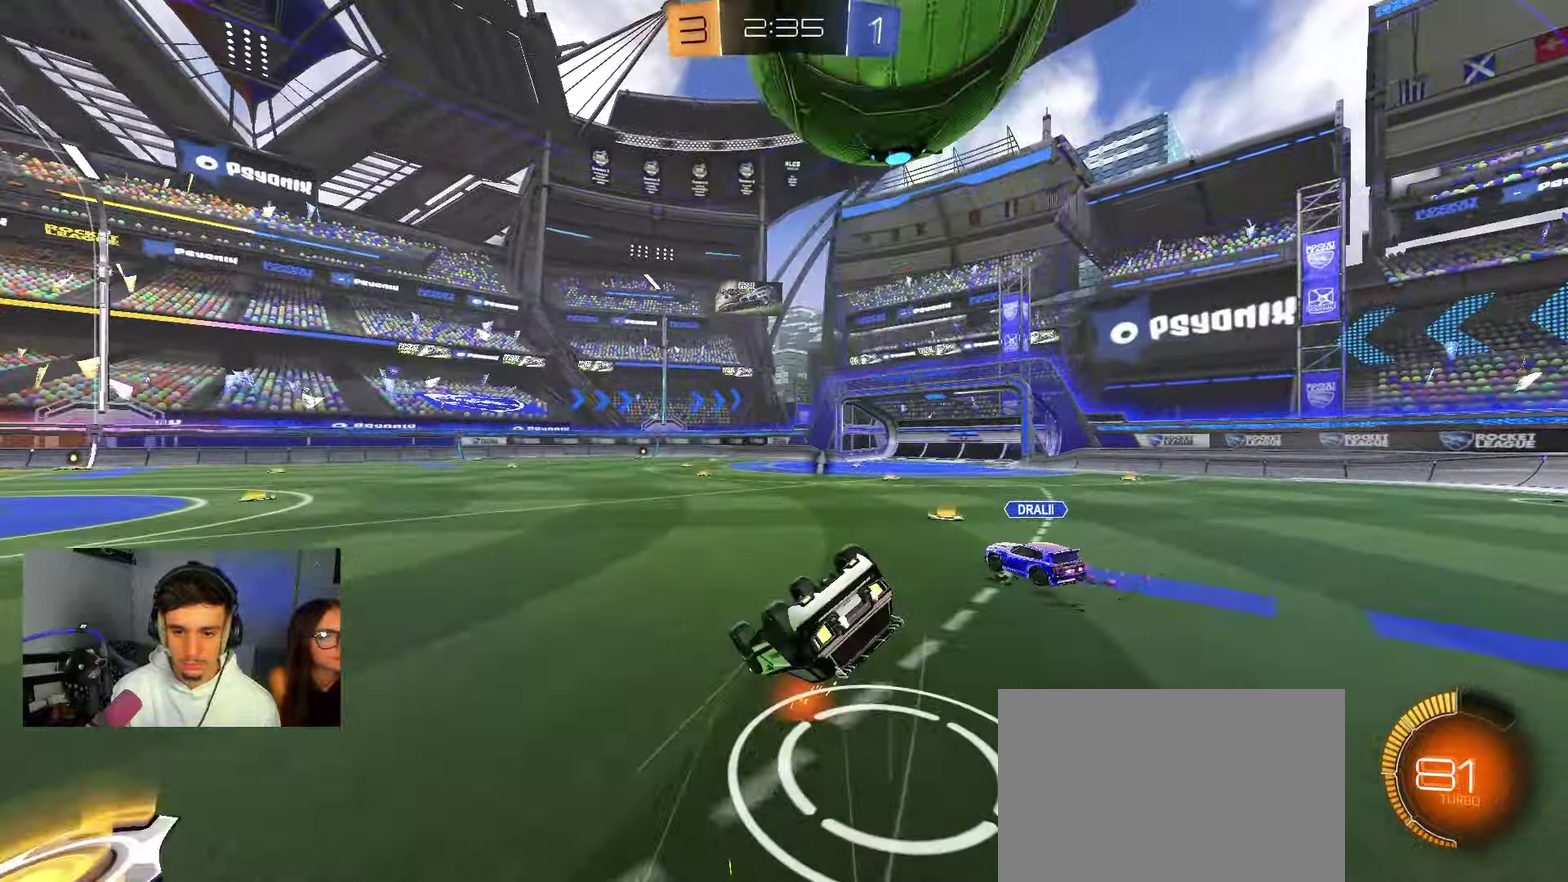
{"dt_ms": 350, "buttons": ["L1"], "left_stick": "down", "right_stick": "center", "events": [[67, "L2", "up"], [150, "left_stick", "up-left"], [350, "left_stick", "down"]]}
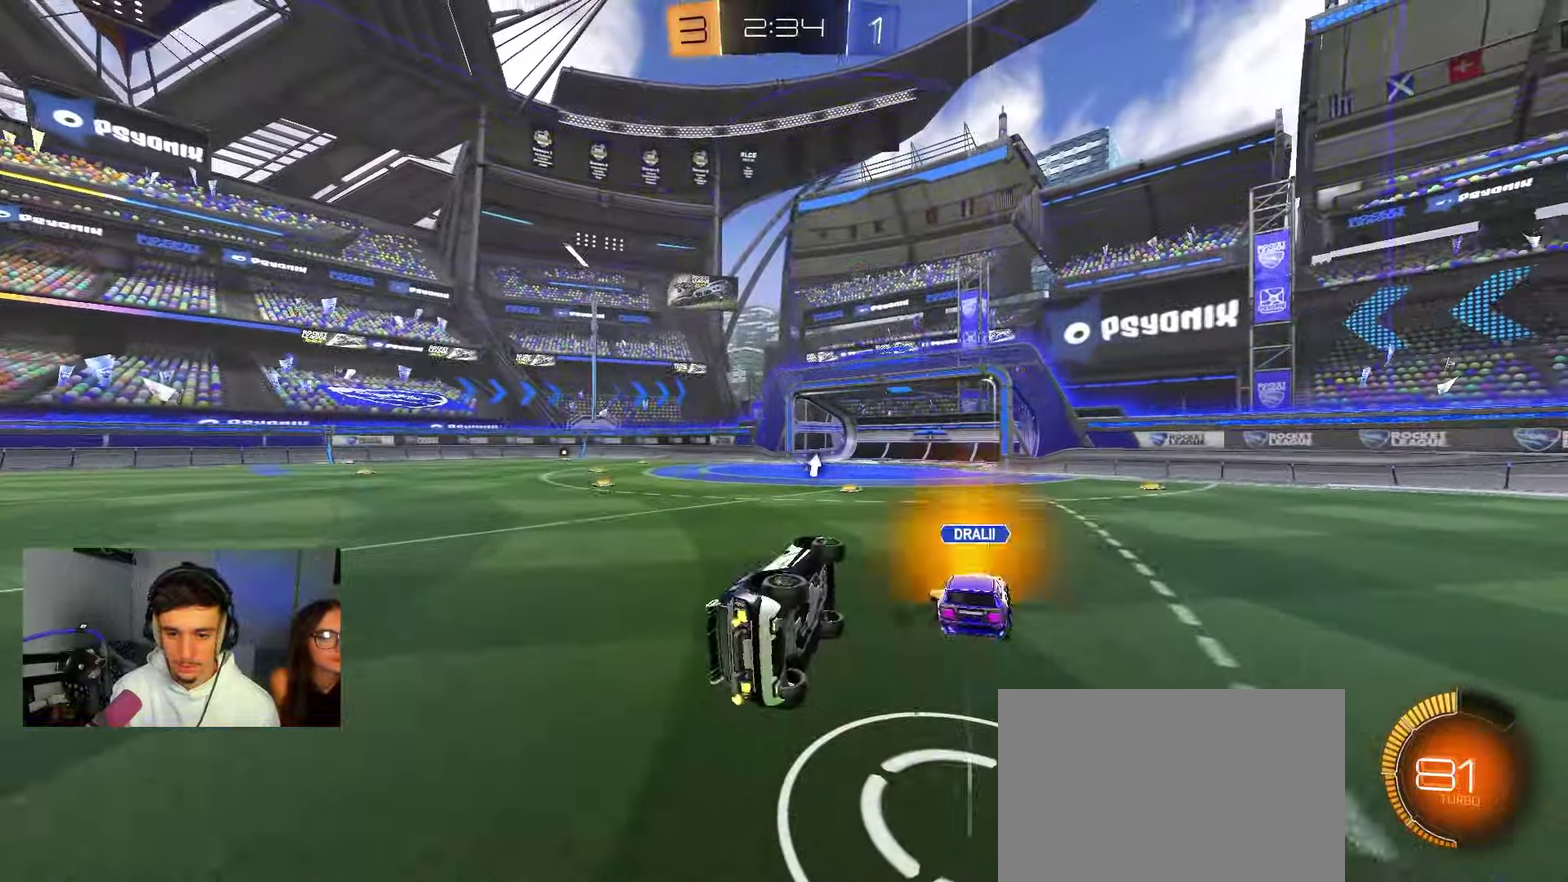
{"dt_ms": 550, "buttons": [], "left_stick": "right", "right_stick": "center", "events": [[133, "left_stick", "down-left"], [217, "L1", "up"], [250, "left_stick", "up-left"], [267, "B", "down"], [367, "left_stick", "right"], [400, "B", "up"]]}
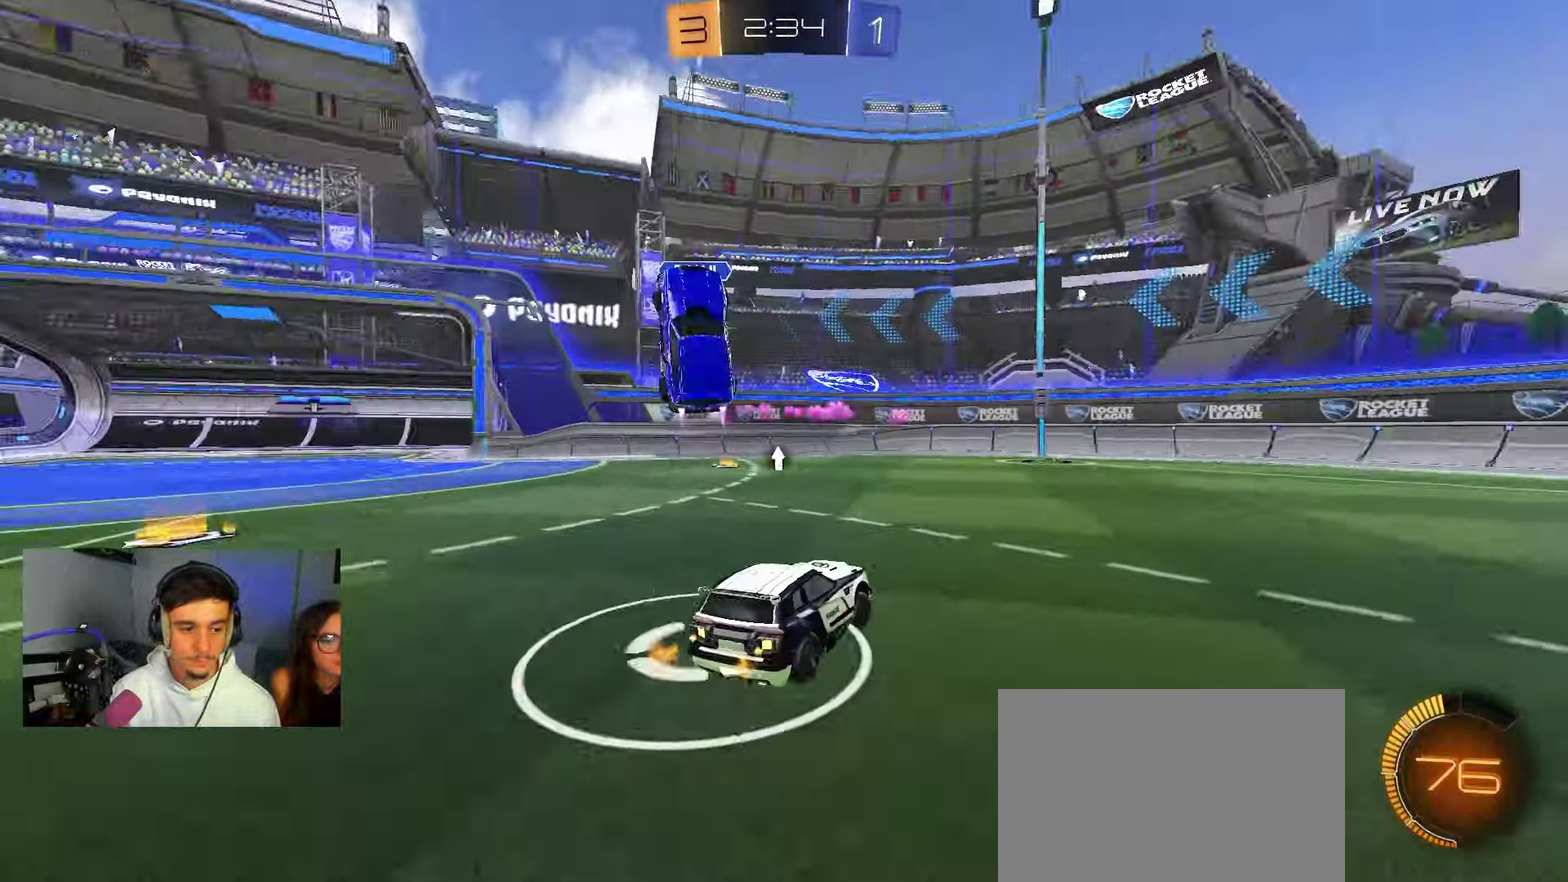
{"dt_ms": 450, "buttons": ["B"], "left_stick": "left", "right_stick": "center", "events": [[83, "Y", "down"], [100, "left_stick", "left"], [233, "Y", "up"], [350, "left_stick", "center"], [433, "left_stick", "left"], [450, "B", "down"]]}
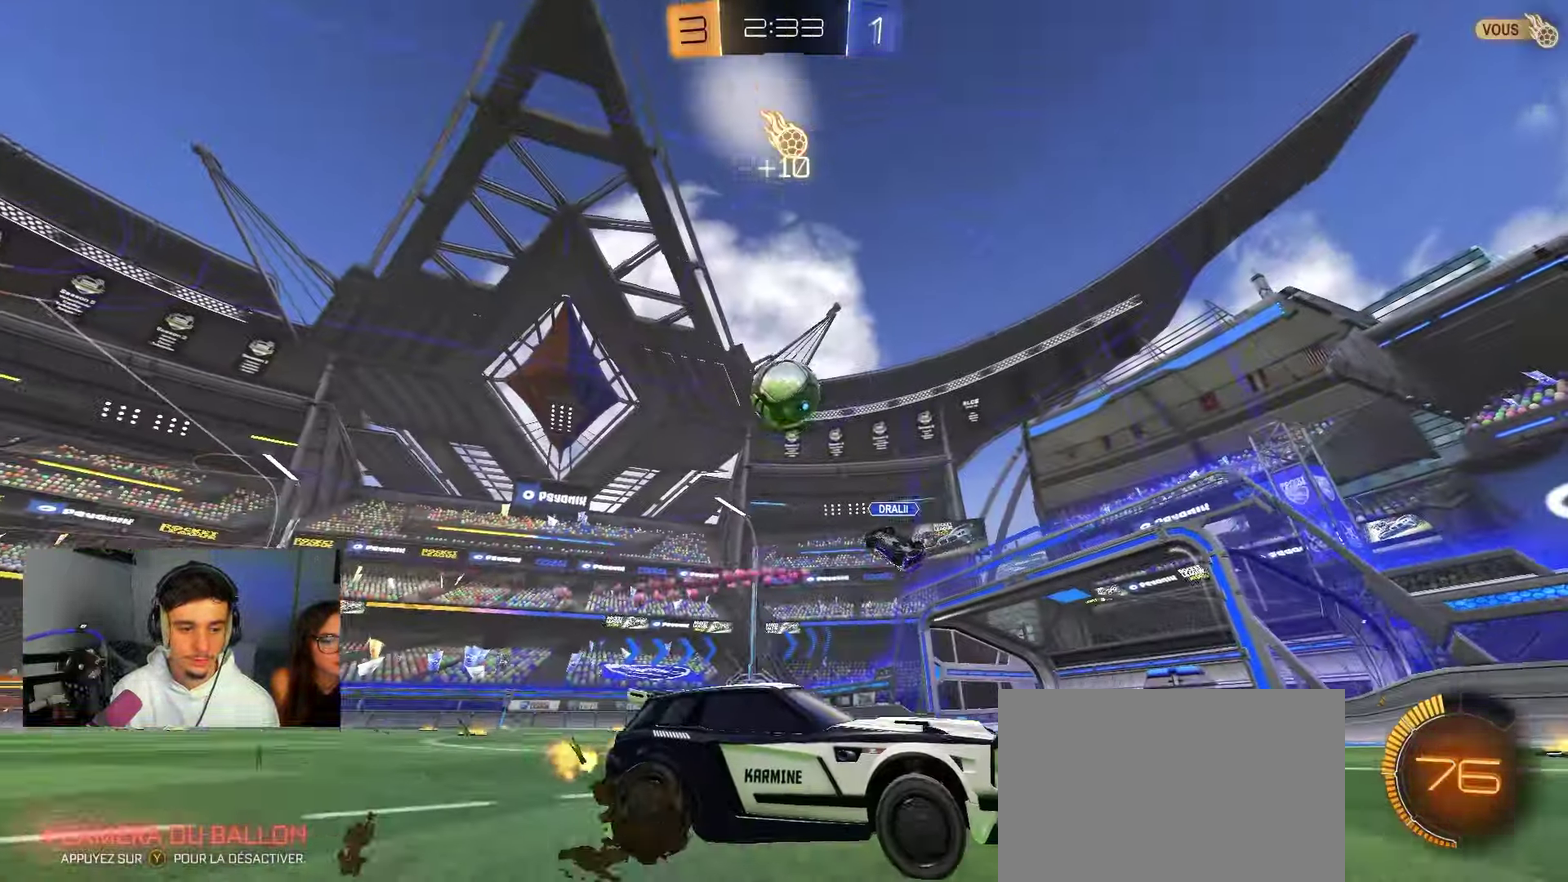
{"dt_ms": 750, "buttons": ["B"], "left_stick": "left", "right_stick": "center", "events": []}
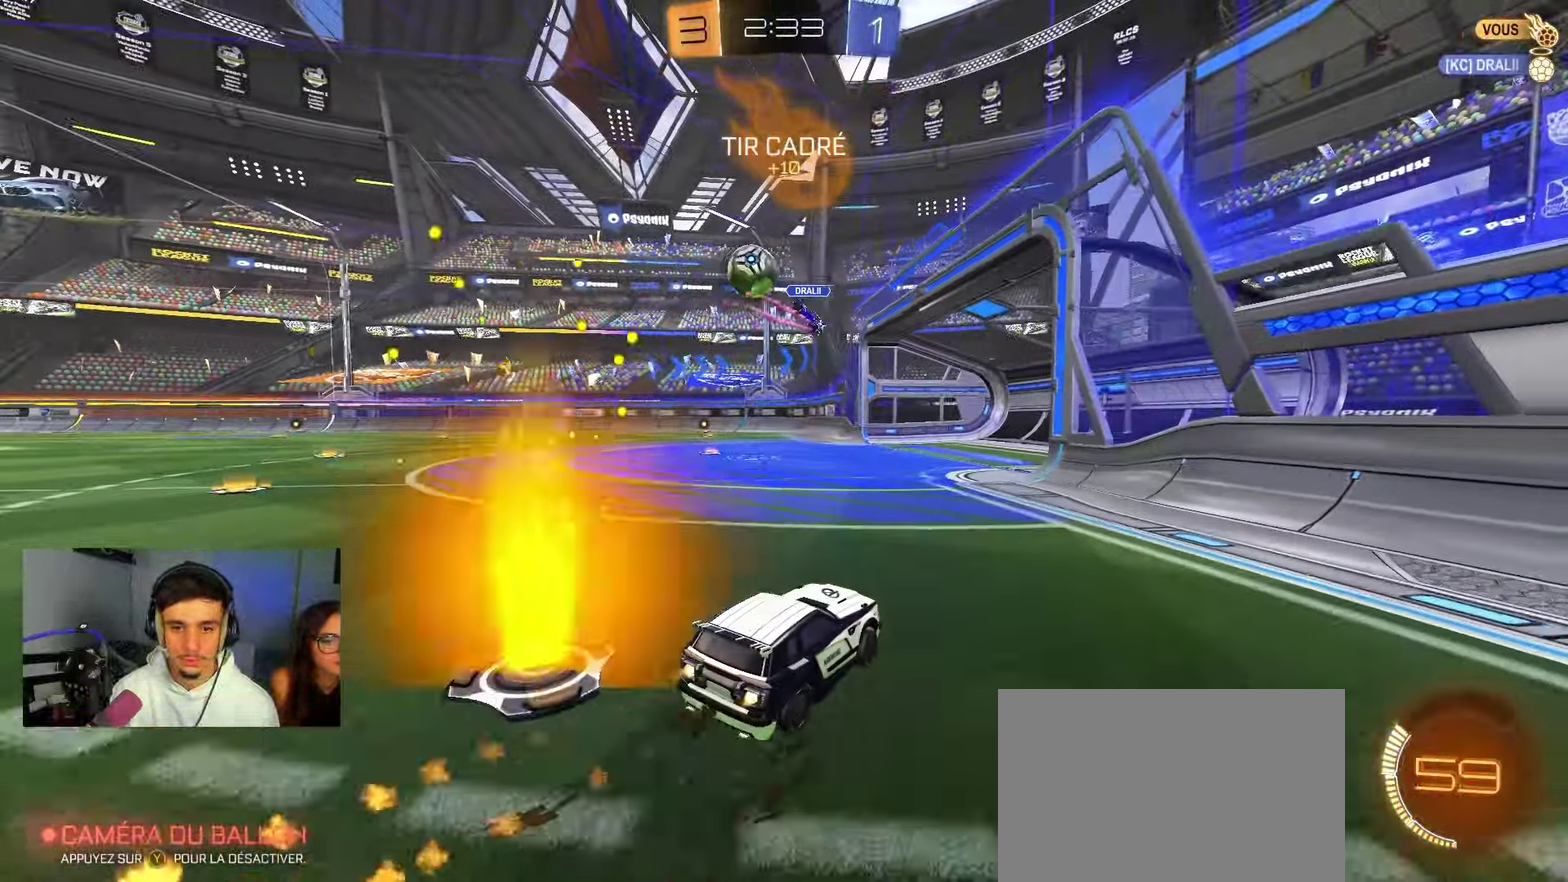
{"dt_ms": 250, "buttons": ["B"], "left_stick": "center", "right_stick": "center", "events": [[233, "left_stick", "center"]]}
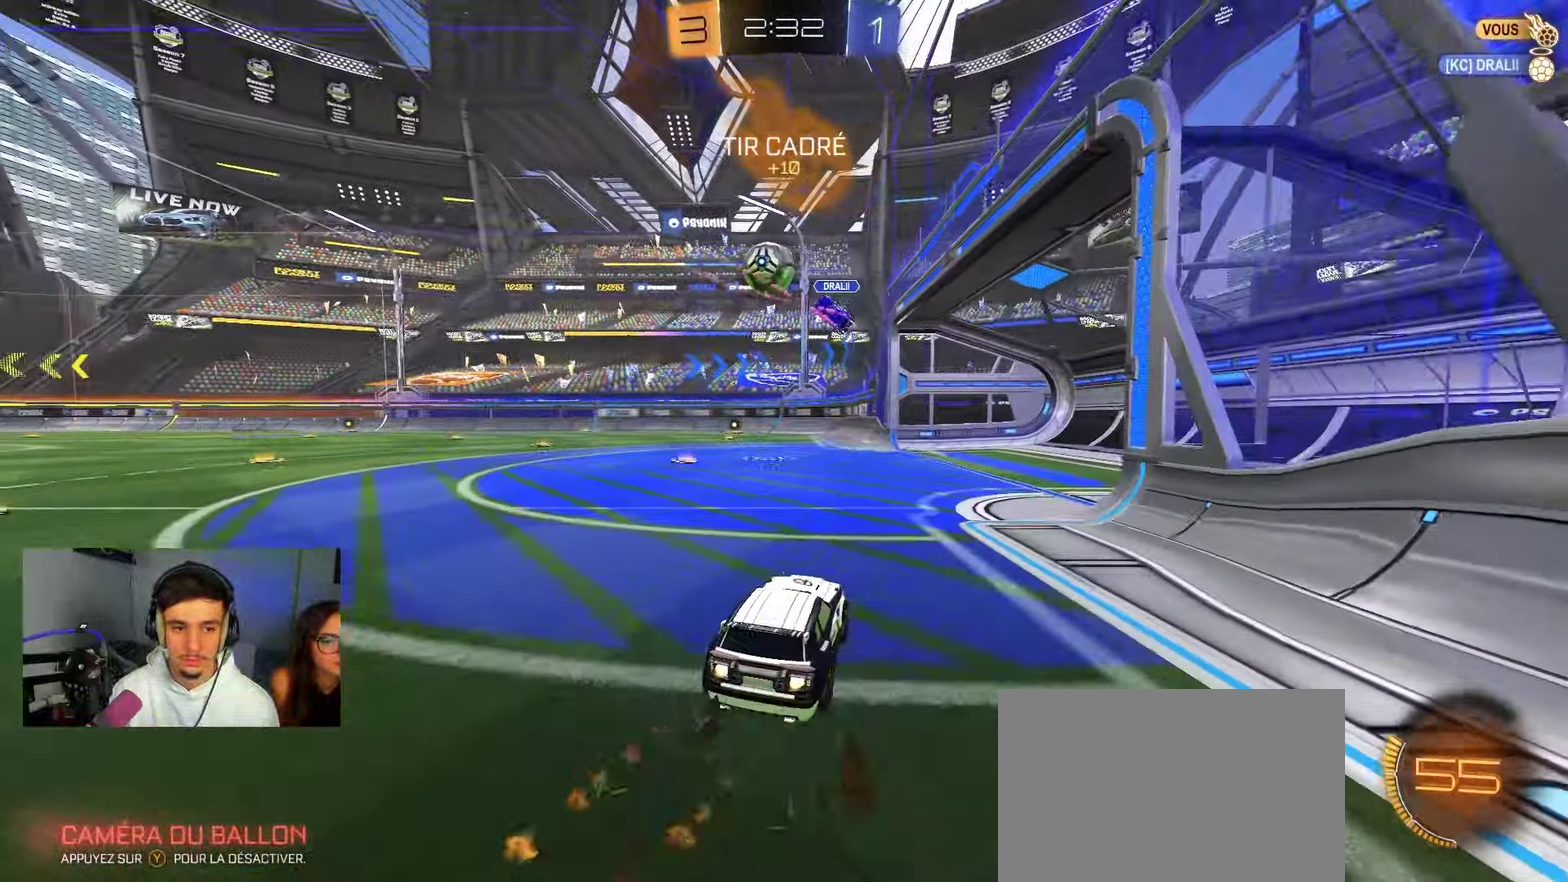
{"dt_ms": 650, "buttons": [], "left_stick": "center", "right_stick": "center", "events": [[217, "B", "up"], [283, "left_stick", "left"], [333, "left_stick", "center"]]}
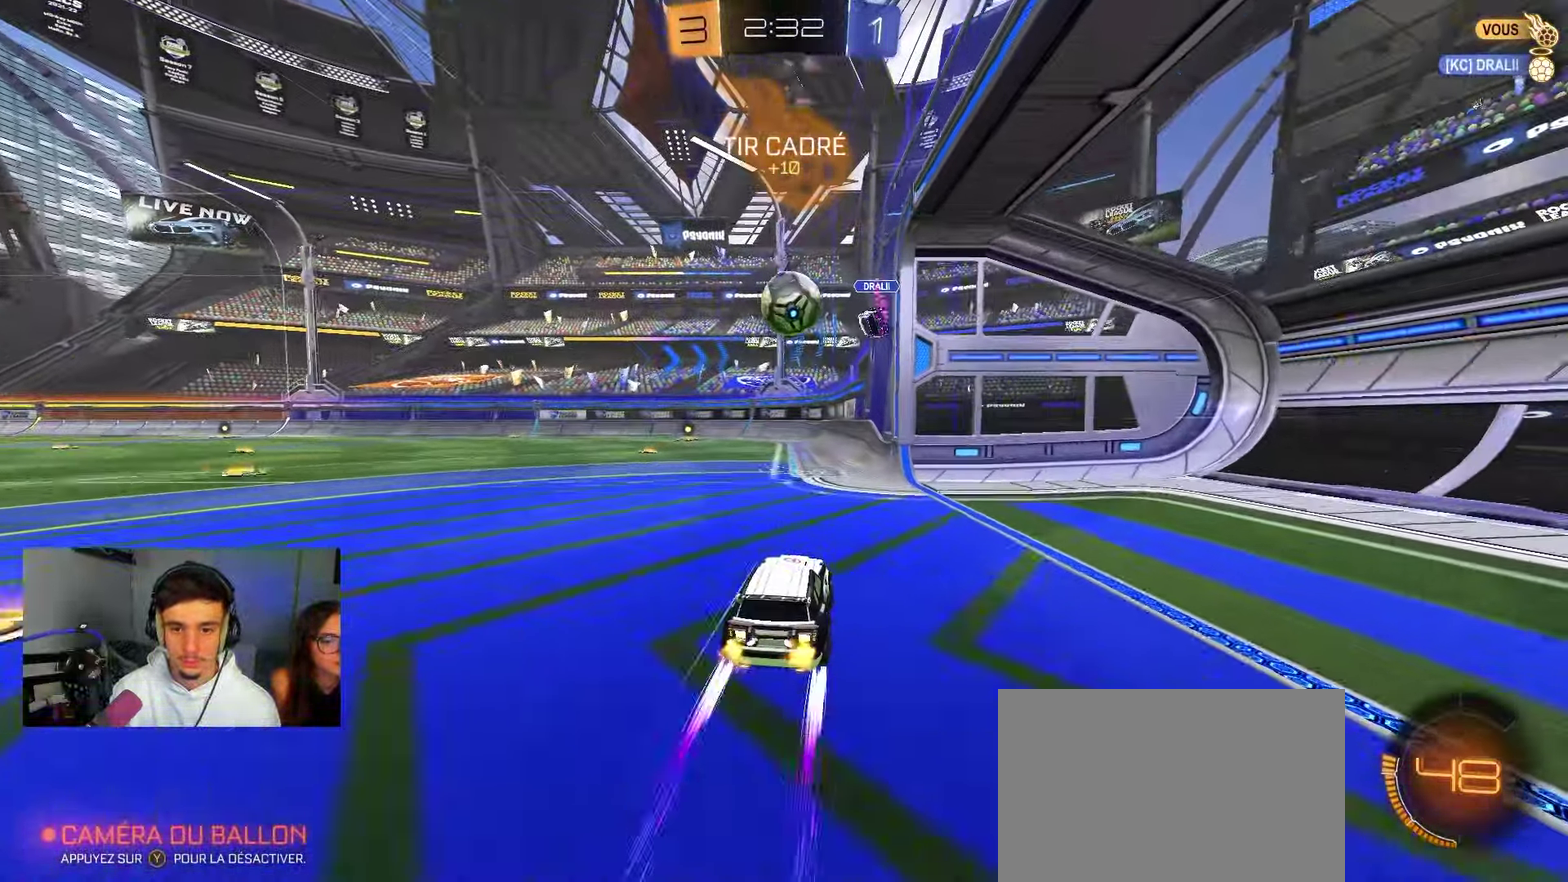
{"dt_ms": 350, "buttons": ["B", "Y"], "left_stick": "center", "right_stick": "center", "events": [[317, "Y", "down"], [350, "B", "down"]]}
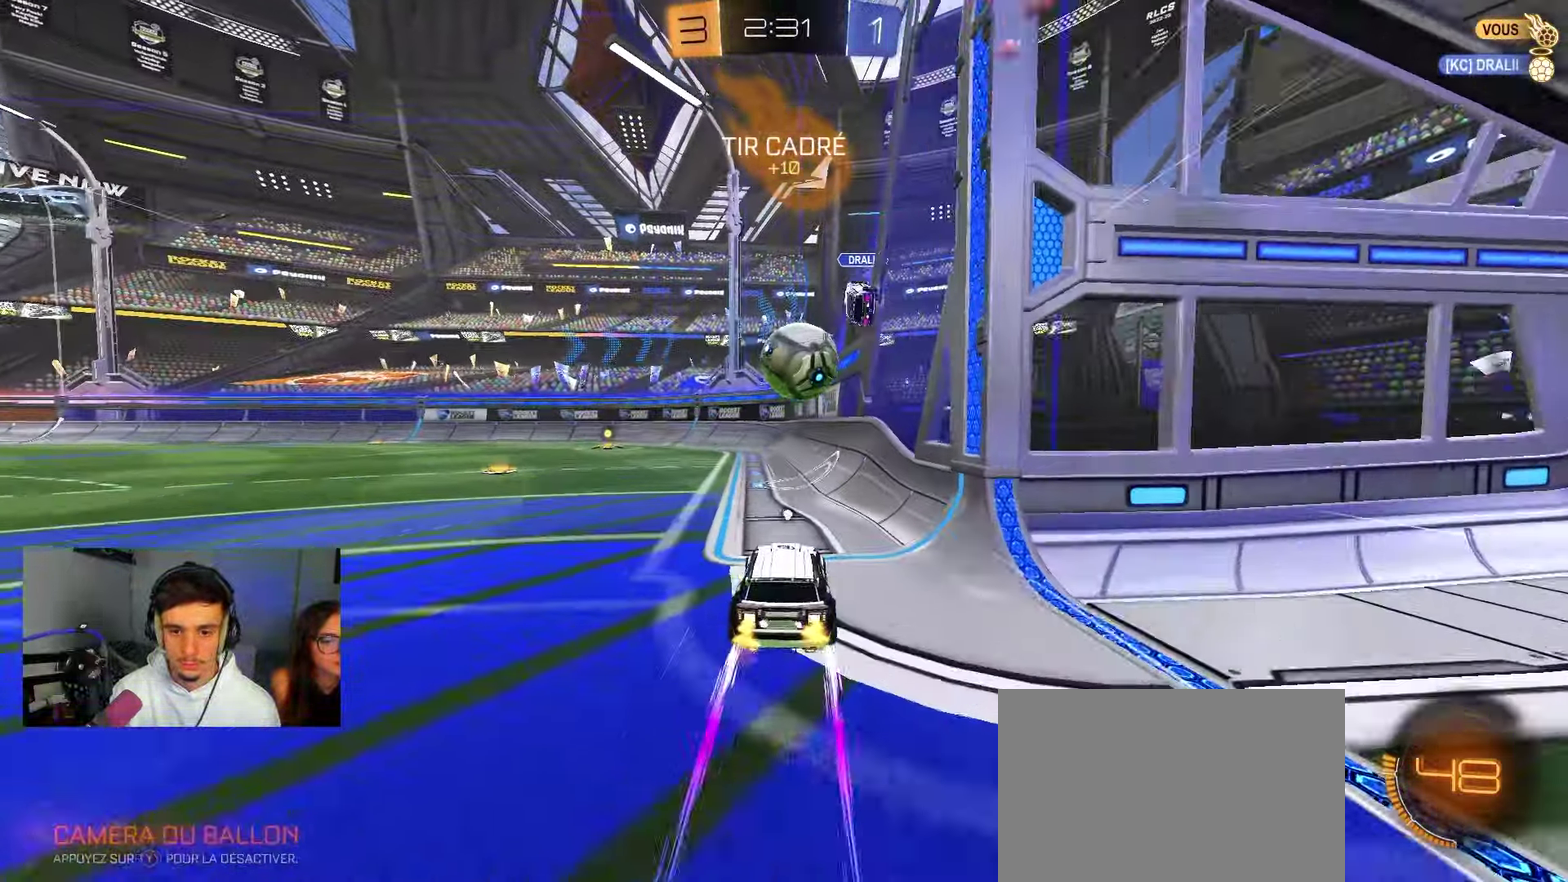
{"dt_ms": 550, "buttons": ["L2"], "left_stick": "left", "right_stick": "center", "events": [[67, "Y", "up"], [83, "left_stick", "left"], [150, "B", "up"], [250, "left_stick", "right"], [383, "left_stick", "left"], [417, "X", "down"], [533, "X", "up"], [550, "L2", "down"]]}
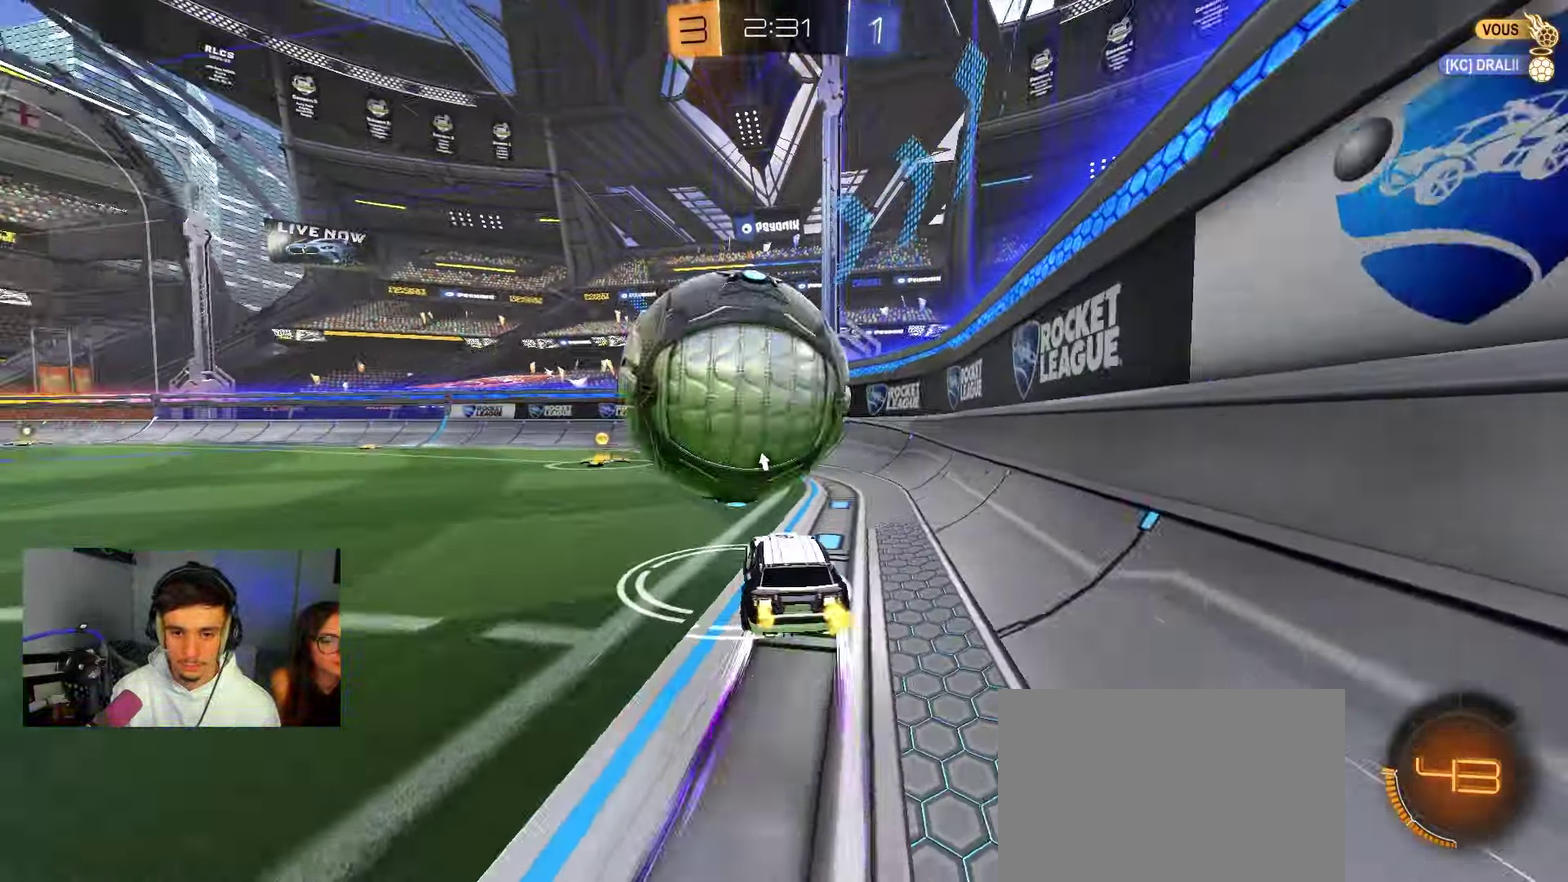
{"dt_ms": 450, "buttons": ["B"], "left_stick": "left", "right_stick": "center", "events": [[200, "left_stick", "center"], [383, "L2", "up"], [383, "left_stick", "left"], [417, "B", "down"]]}
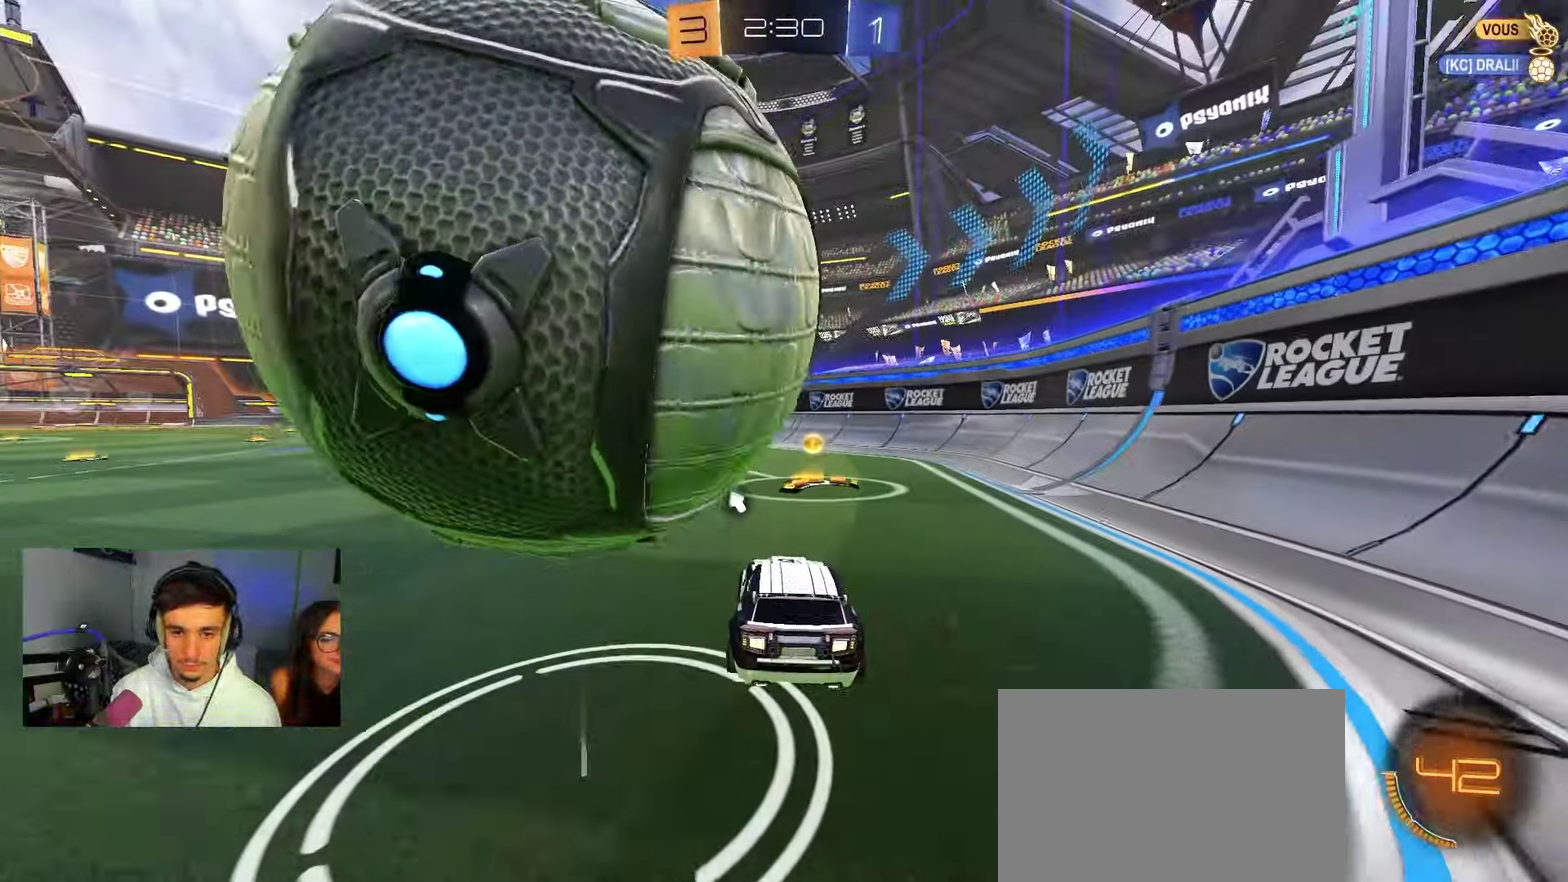
{"dt_ms": 350, "buttons": ["B"], "left_stick": "left", "right_stick": "center", "events": [[17, "left_stick", "center"], [150, "Y", "down"], [267, "Y", "up"], [267, "left_stick", "left"]]}
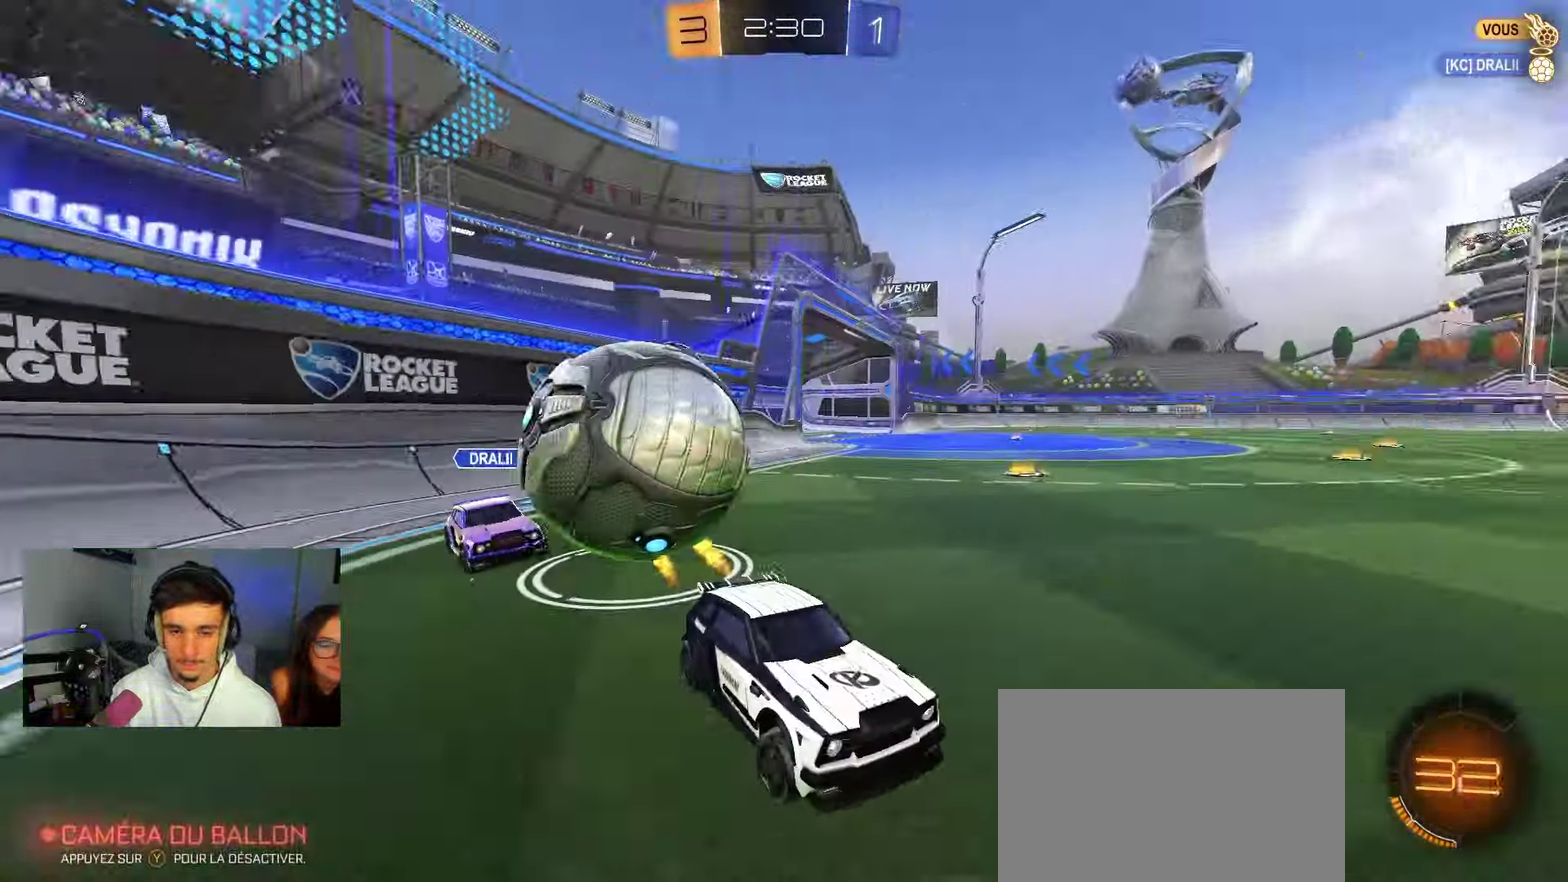
{"dt_ms": 900, "buttons": ["B"], "left_stick": "left", "right_stick": "center", "events": [[233, "left_stick", "center"], [350, "left_stick", "right"], [517, "B", "up"], [567, "L2", "down"], [717, "B", "down"], [717, "L2", "up"], [767, "left_stick", "left"]]}
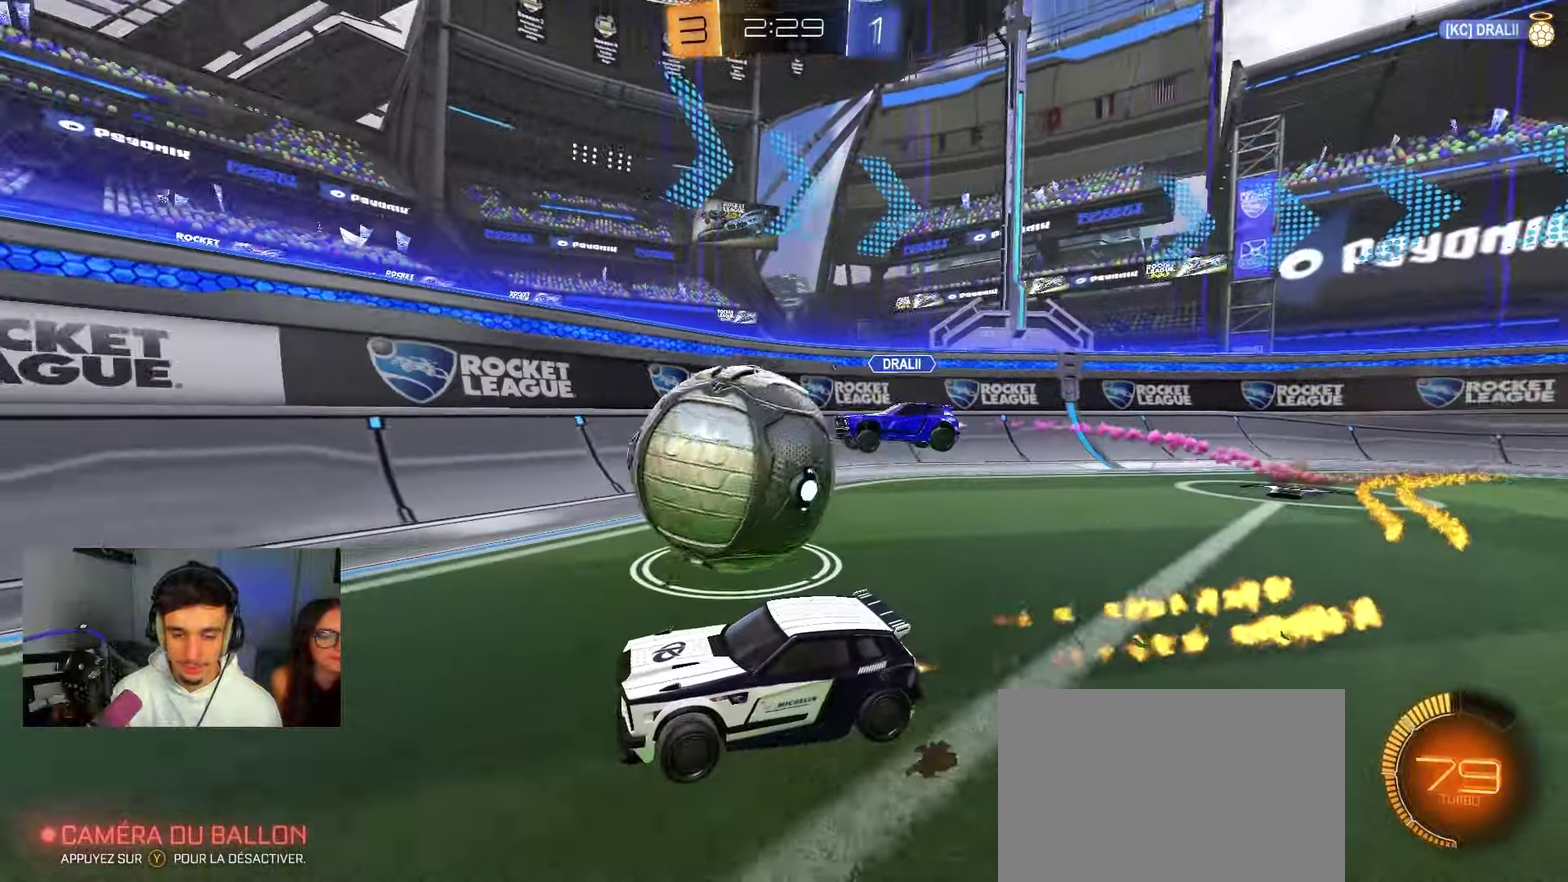
{"dt_ms": 250, "buttons": ["B"], "left_stick": "left", "right_stick": "center", "events": [[33, "left_stick", "center"], [200, "left_stick", "left"]]}
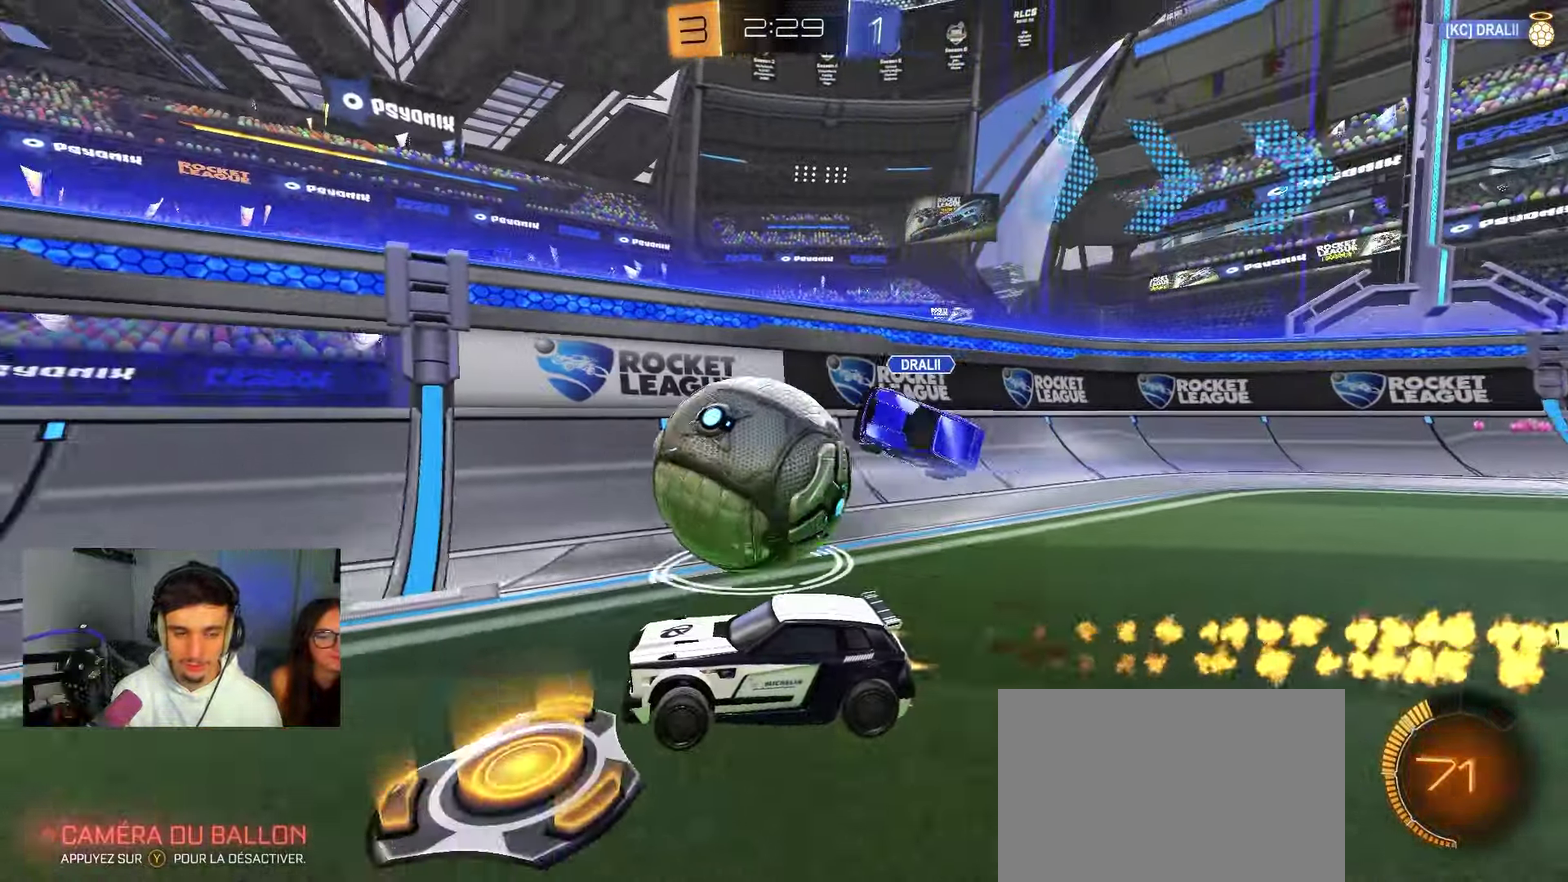
{"dt_ms": 500, "buttons": ["B"], "left_stick": "center", "right_stick": "center", "events": [[217, "left_stick", "center"]]}
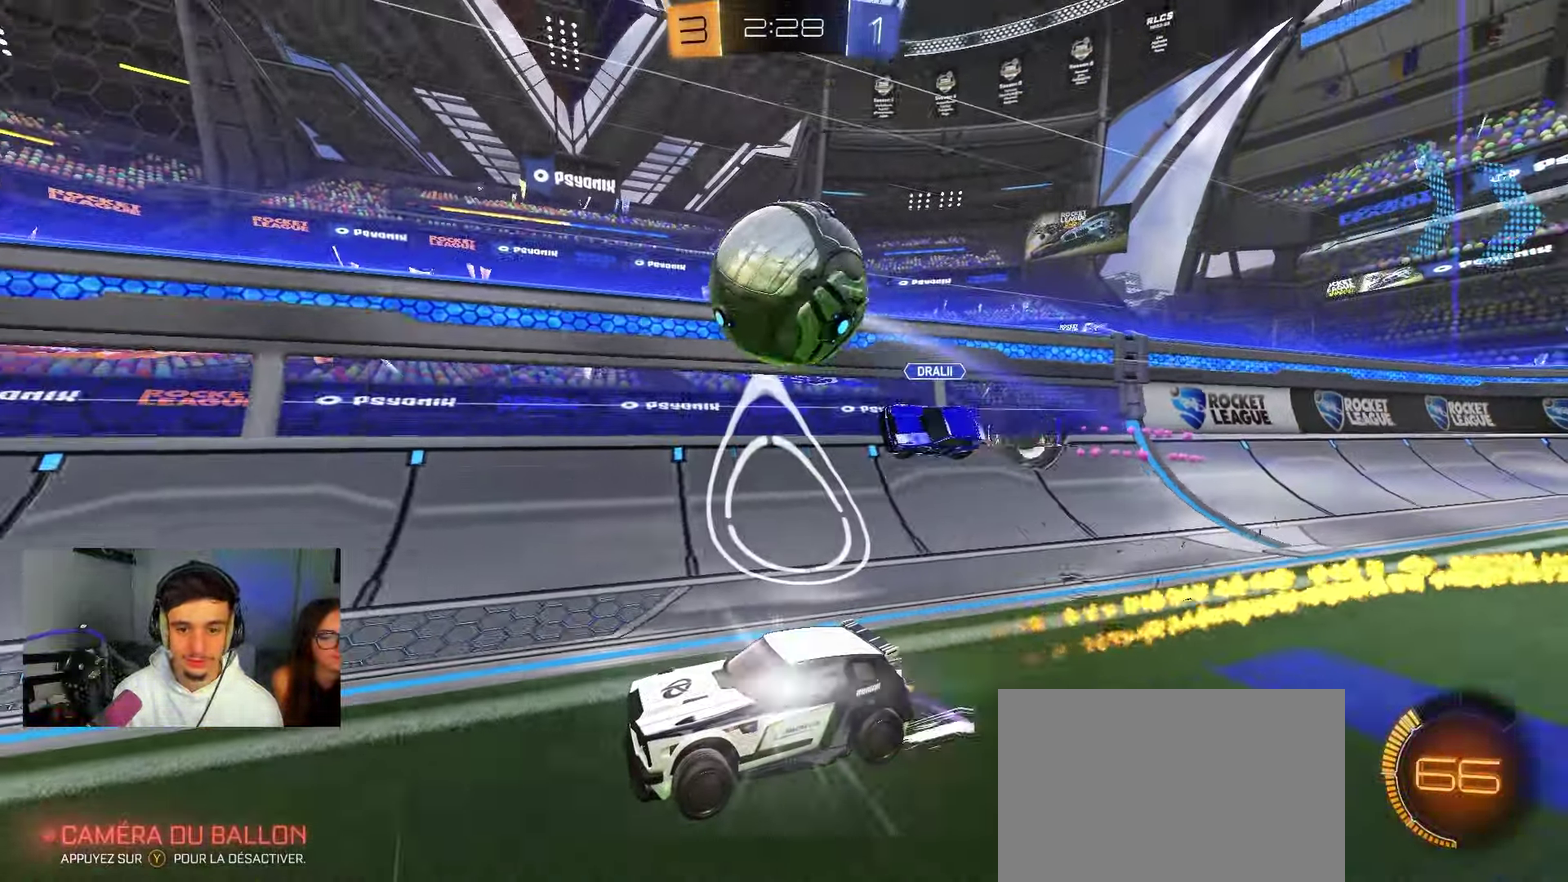
{"dt_ms": 450, "buttons": [], "left_stick": "center", "right_stick": "center", "events": [[267, "B", "up"]]}
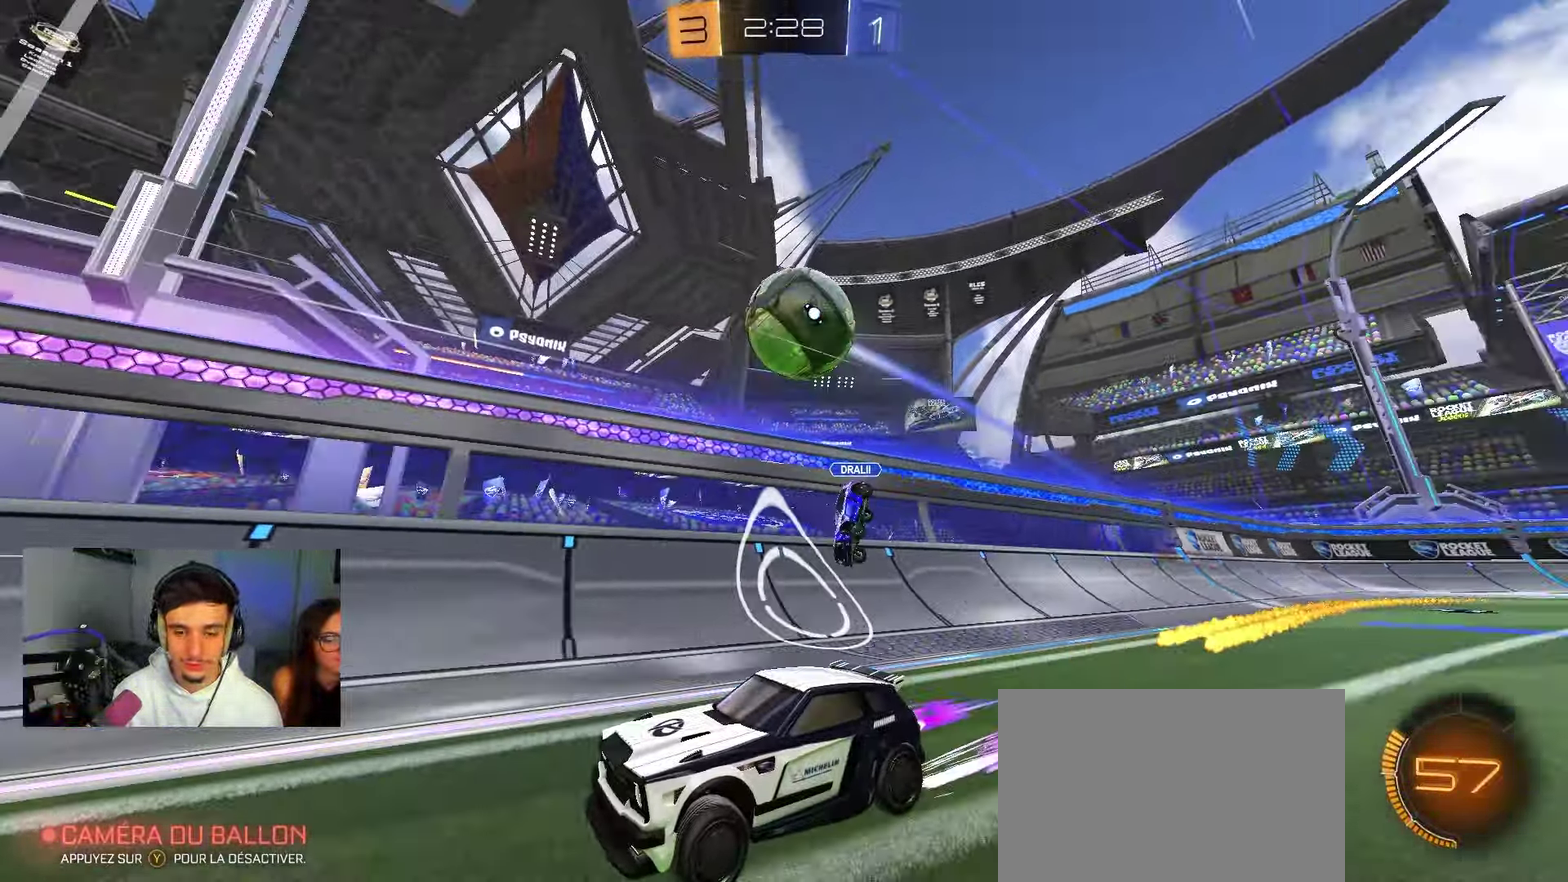
{"dt_ms": 800, "buttons": [], "left_stick": "left", "right_stick": "center", "events": [[300, "left_stick", "left"], [417, "left_stick", "center"], [467, "left_stick", "right"], [483, "B", "down"], [583, "B", "up"], [800, "left_stick", "left"]]}
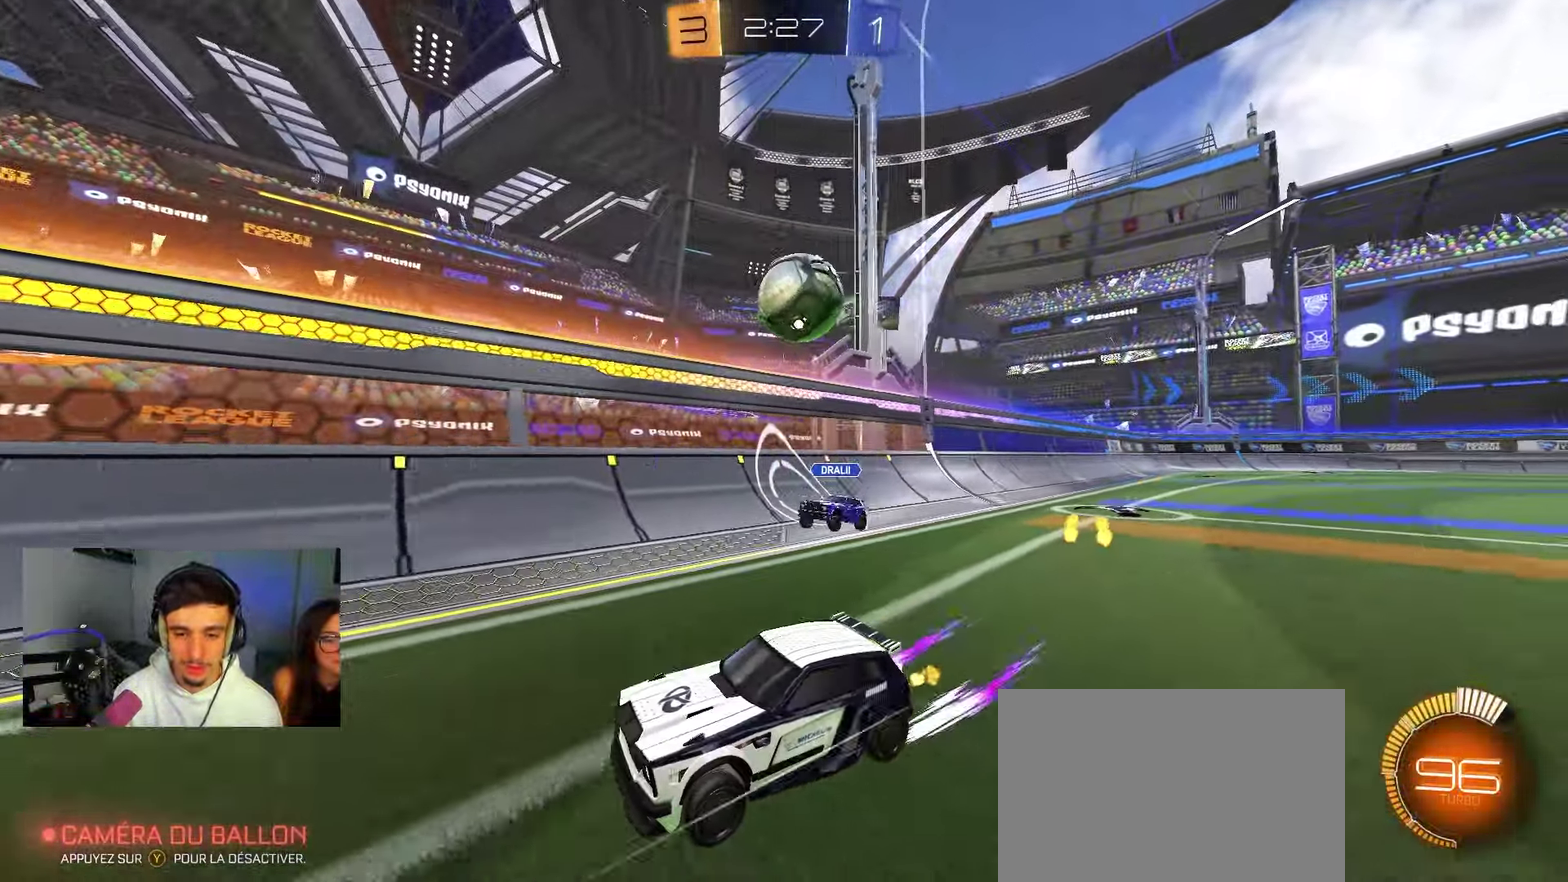
{"dt_ms": 250, "buttons": [], "left_stick": "center", "right_stick": "center", "events": [[33, "B", "down"], [133, "left_stick", "center"], [217, "B", "up"]]}
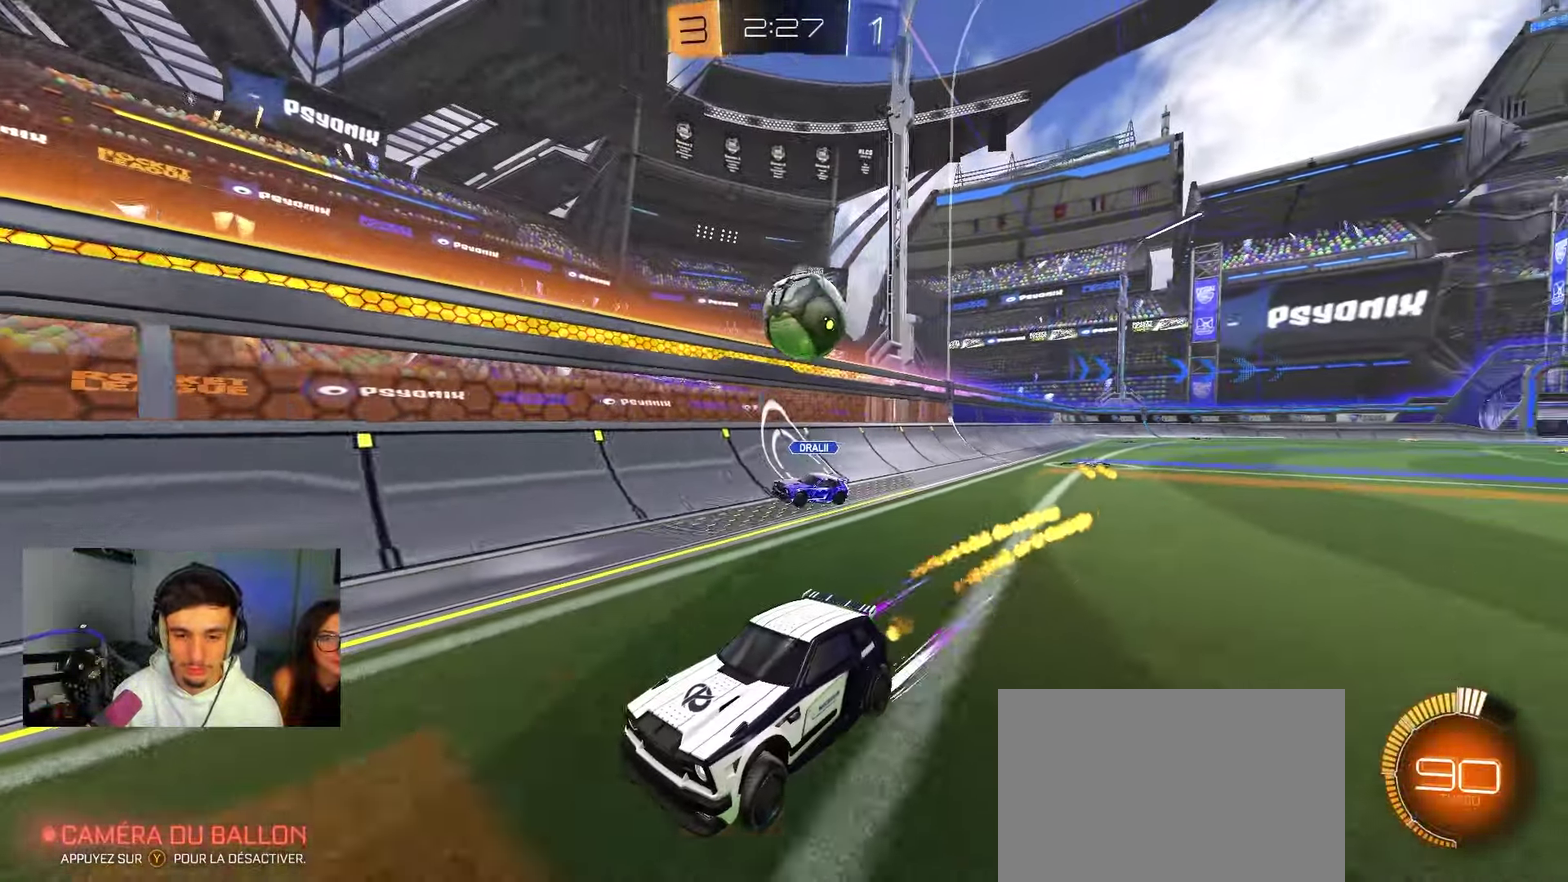
{"dt_ms": 550, "buttons": ["L2"], "left_stick": "left", "right_stick": "center", "events": [[83, "left_stick", "left"], [167, "left_stick", "center"], [250, "left_stick", "up-right"], [383, "left_stick", "left"], [400, "L2", "down"]]}
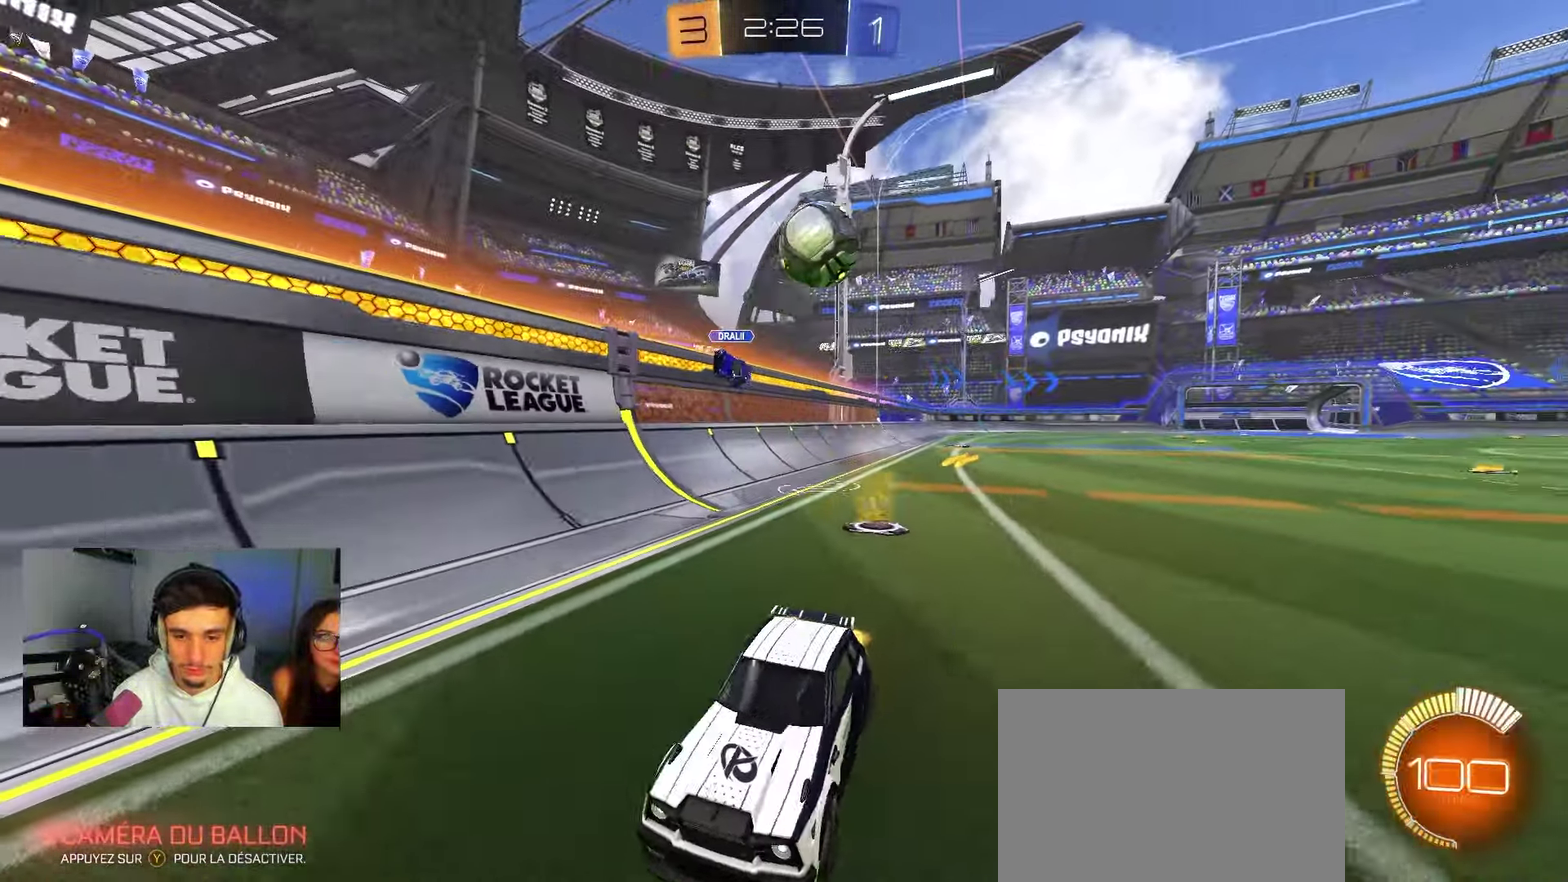
{"dt_ms": 450, "buttons": ["B"], "left_stick": "right", "right_stick": "center", "events": [[17, "B", "down"], [17, "L2", "up"], [167, "left_stick", "center"], [283, "left_stick", "left"], [417, "left_stick", "right"]]}